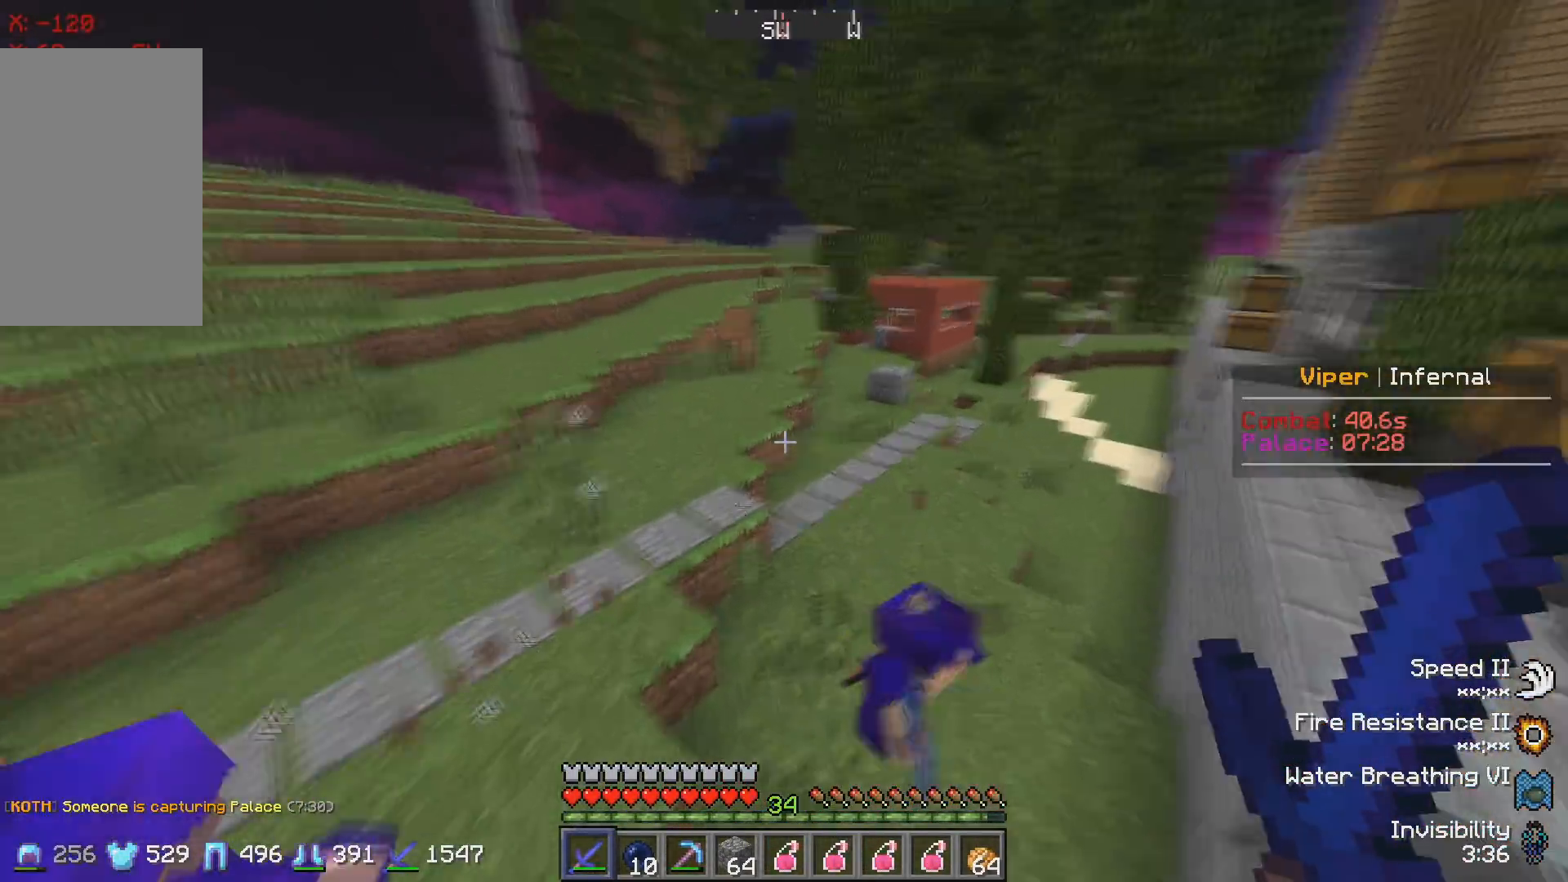
Gameplay with keyboard; each line is a JSON object with the keys held at the frame after it. "events" lists presses ("down") and releases ("up") of "a", "d", "s" and "w" between this image and that frame as [ms after this image, input, new state], when the widget could be followed in between. No other keys are recorded. Mouse input is not recorded.
{"keys": ["a", "w"], "events": []}
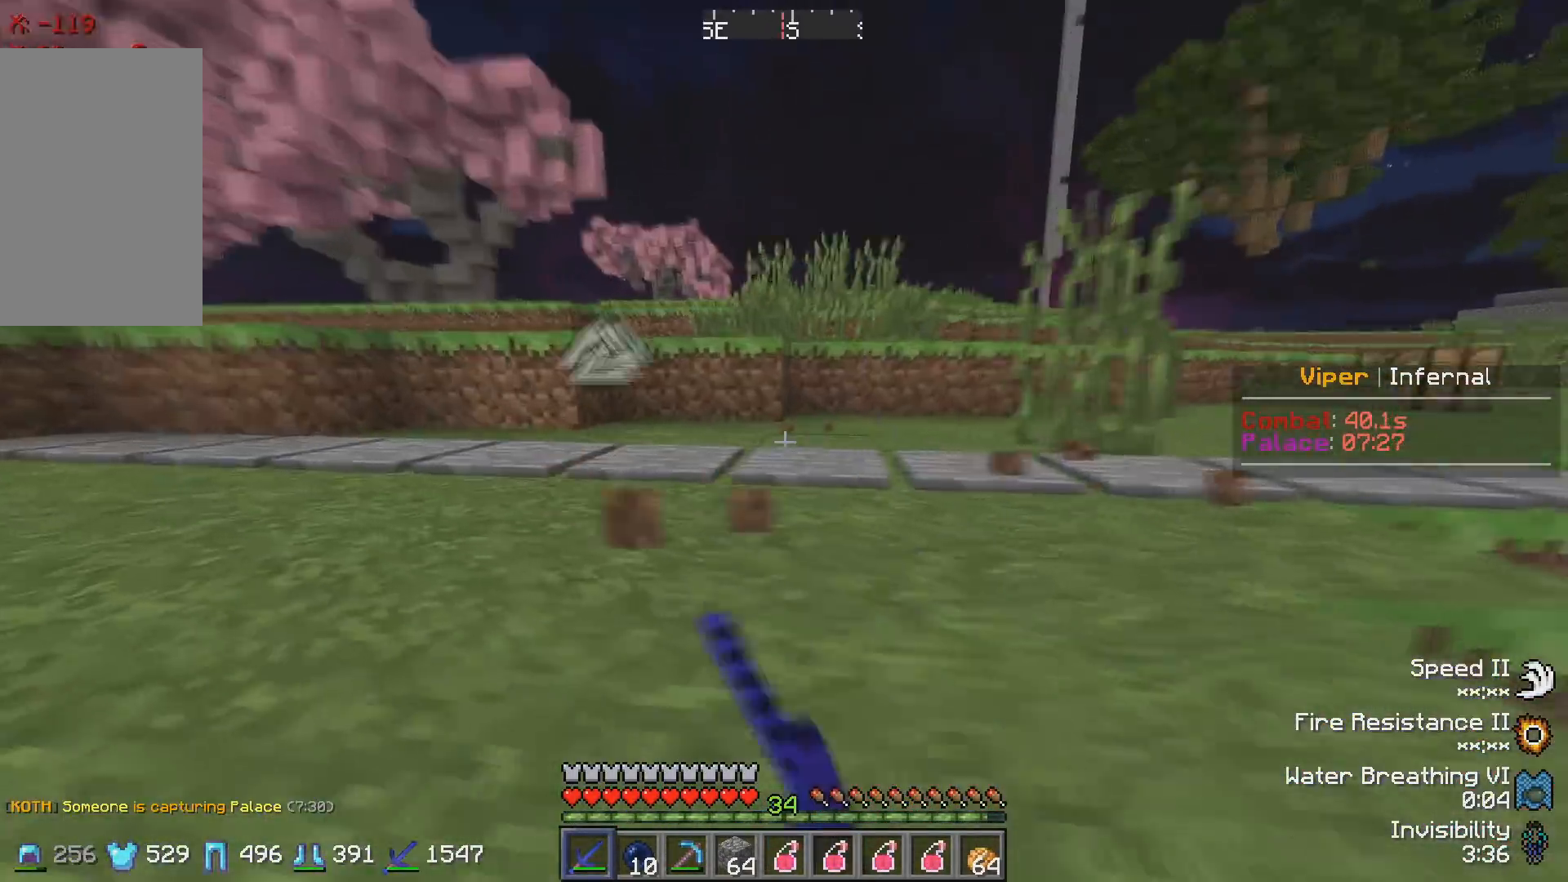
{"keys": ["a", "s"], "events": [[133, "w", "up"], [233, "s", "down"]]}
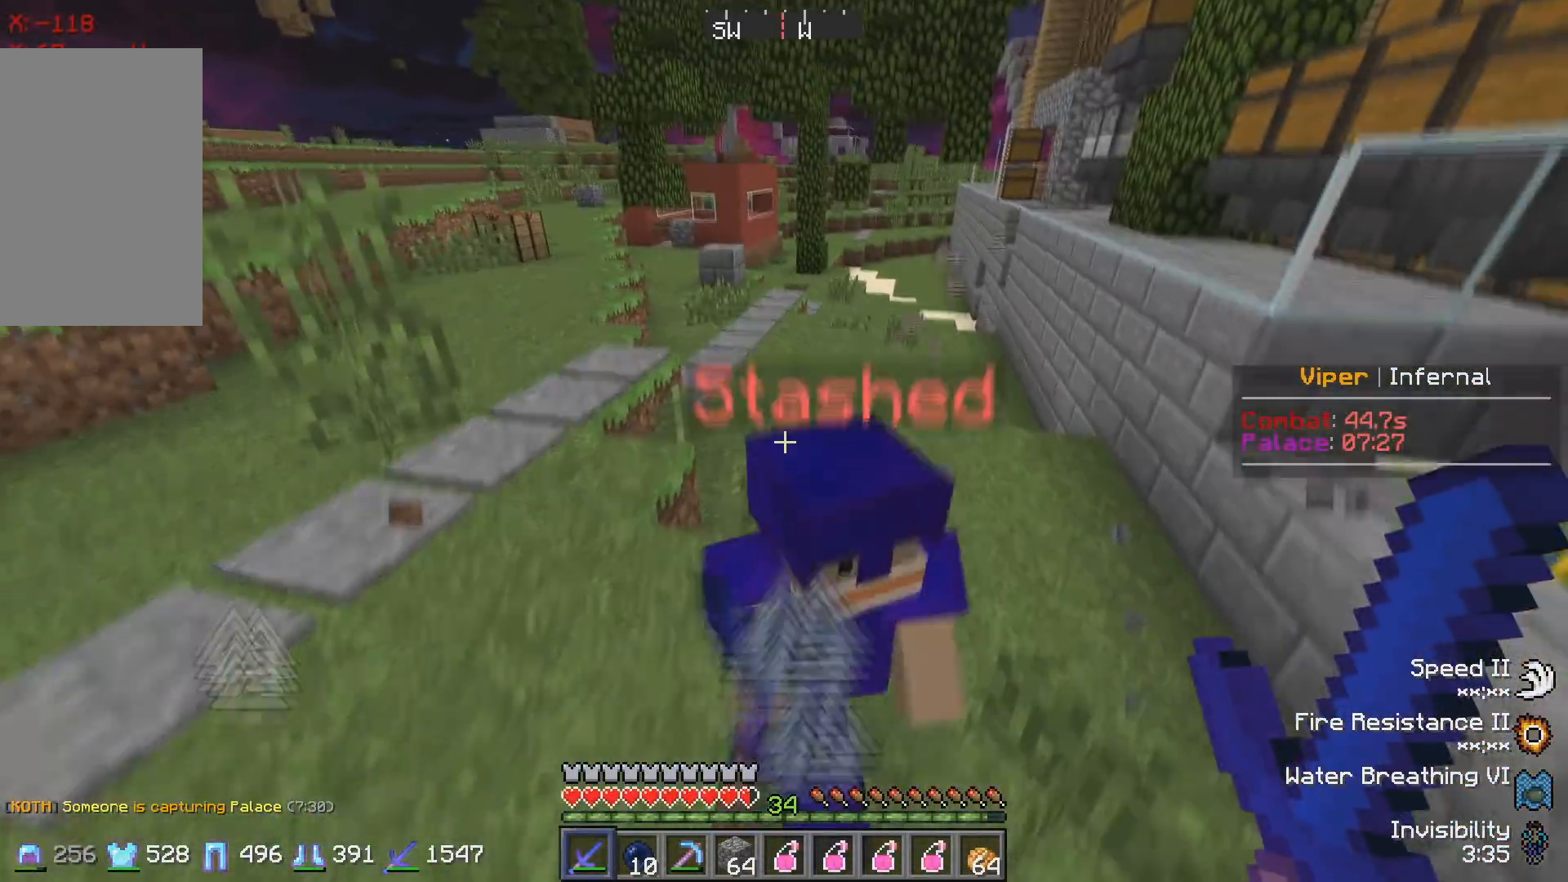
{"keys": ["d", "w"], "events": [[167, "s", "up"], [217, "a", "up"], [267, "d", "down"], [367, "w", "down"]]}
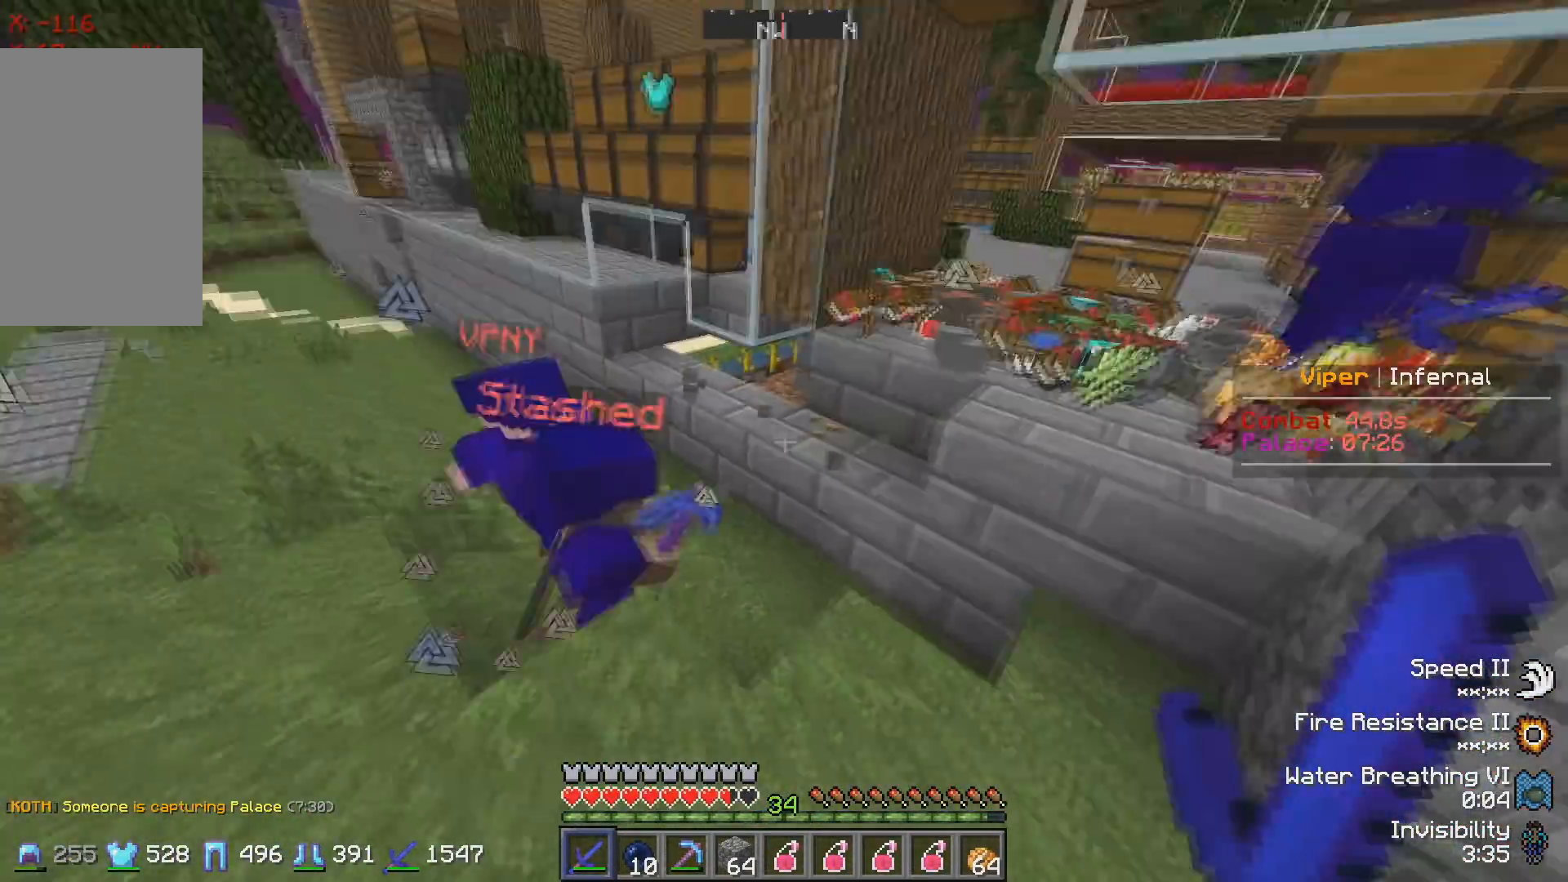
{"keys": ["w"], "events": [[367, "d", "up"]]}
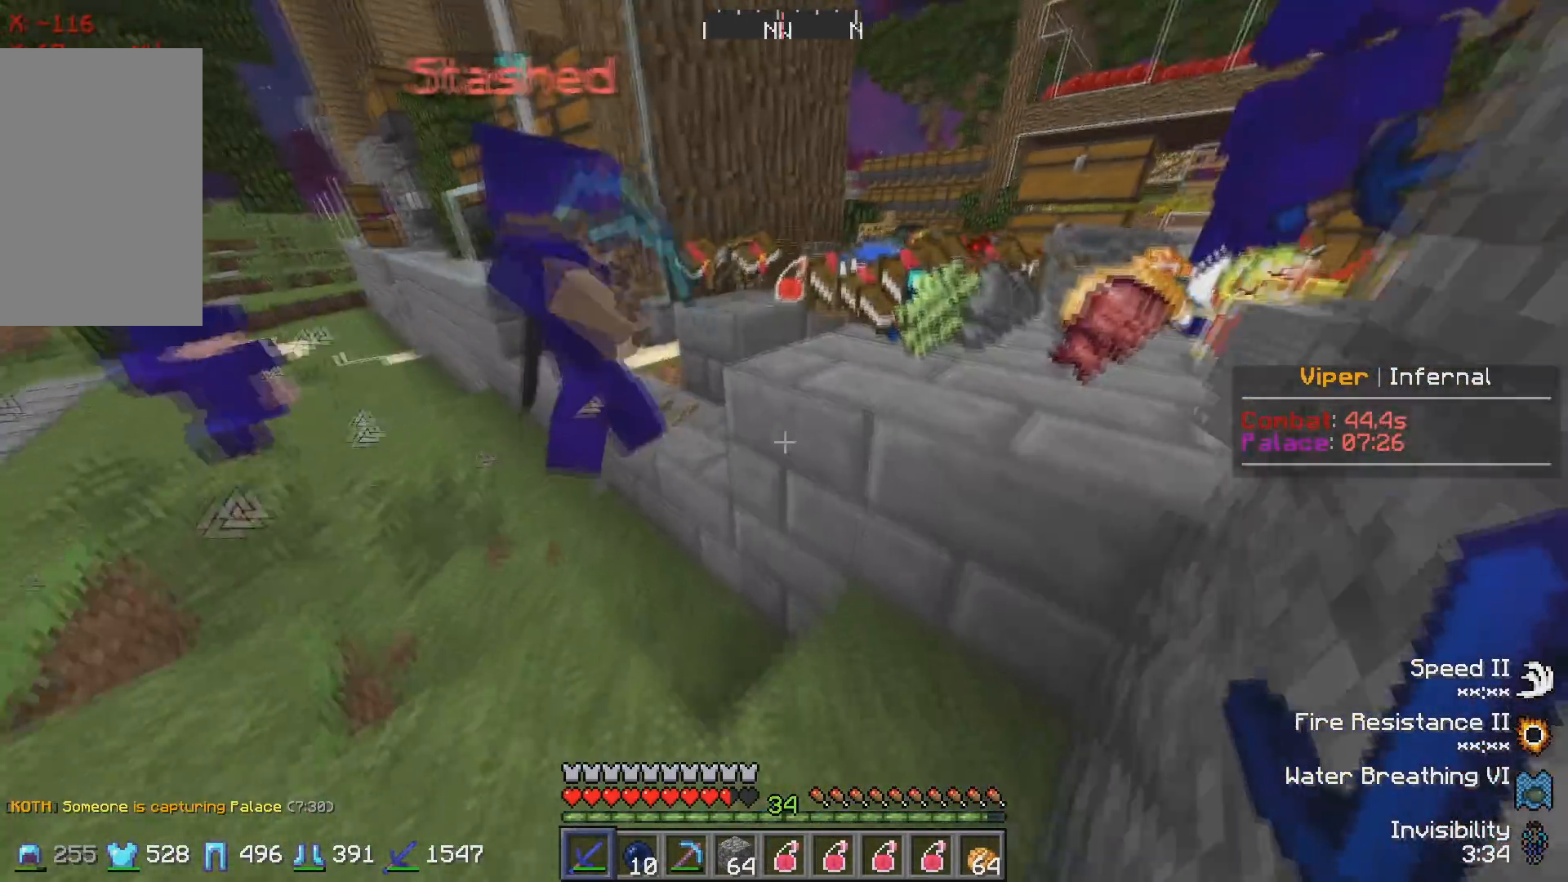
{"keys": ["d"], "events": [[150, "d", "down"], [400, "w", "up"]]}
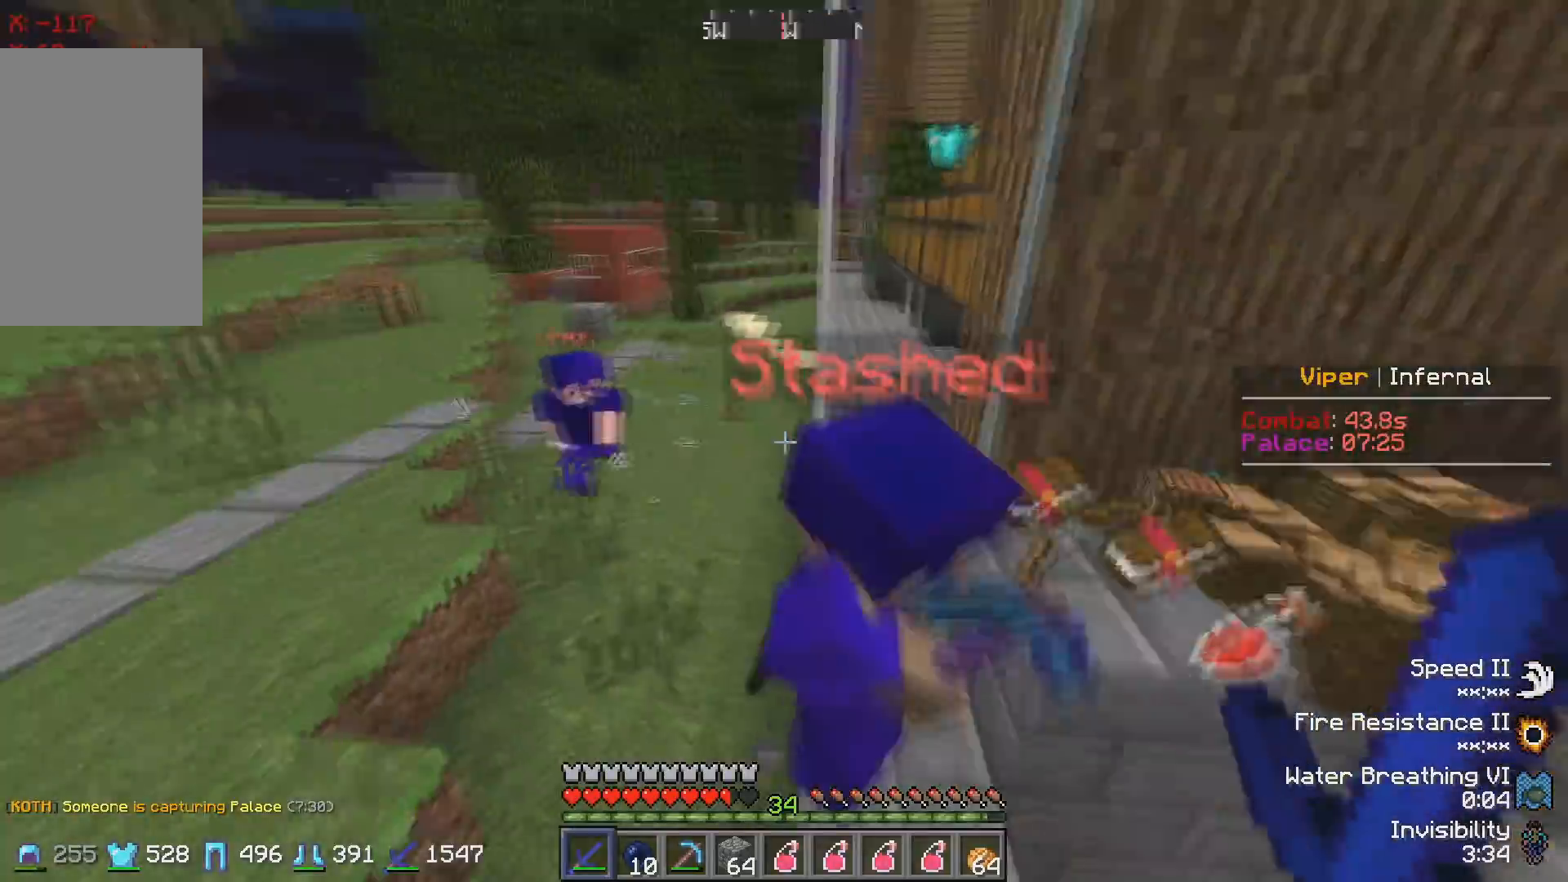
{"keys": ["d", "s"], "events": [[133, "s", "down"]]}
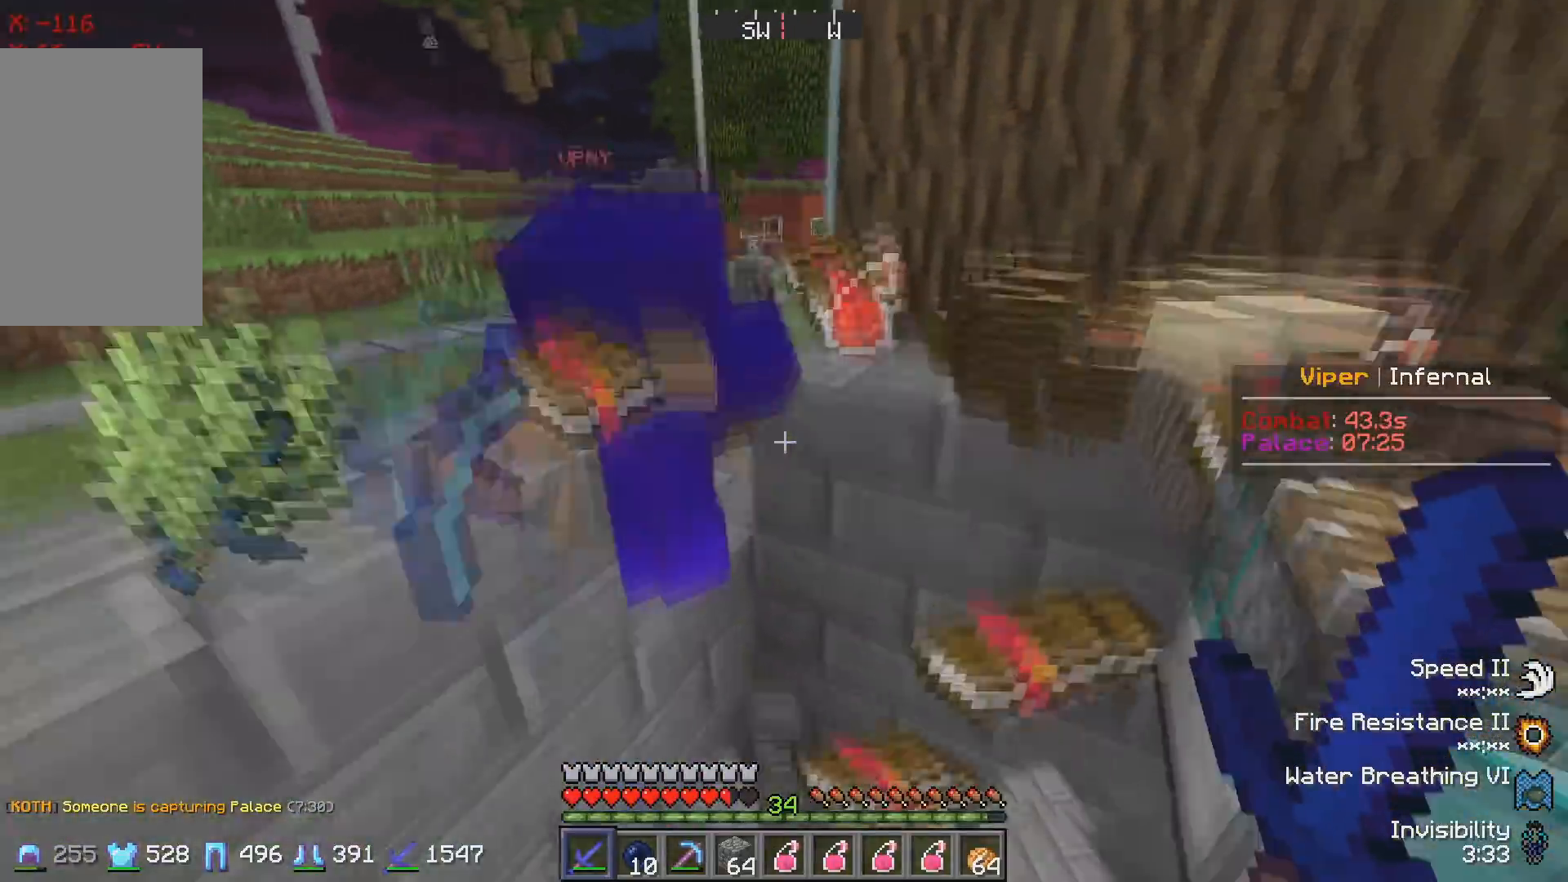
{"keys": ["s"], "events": [[317, "d", "up"]]}
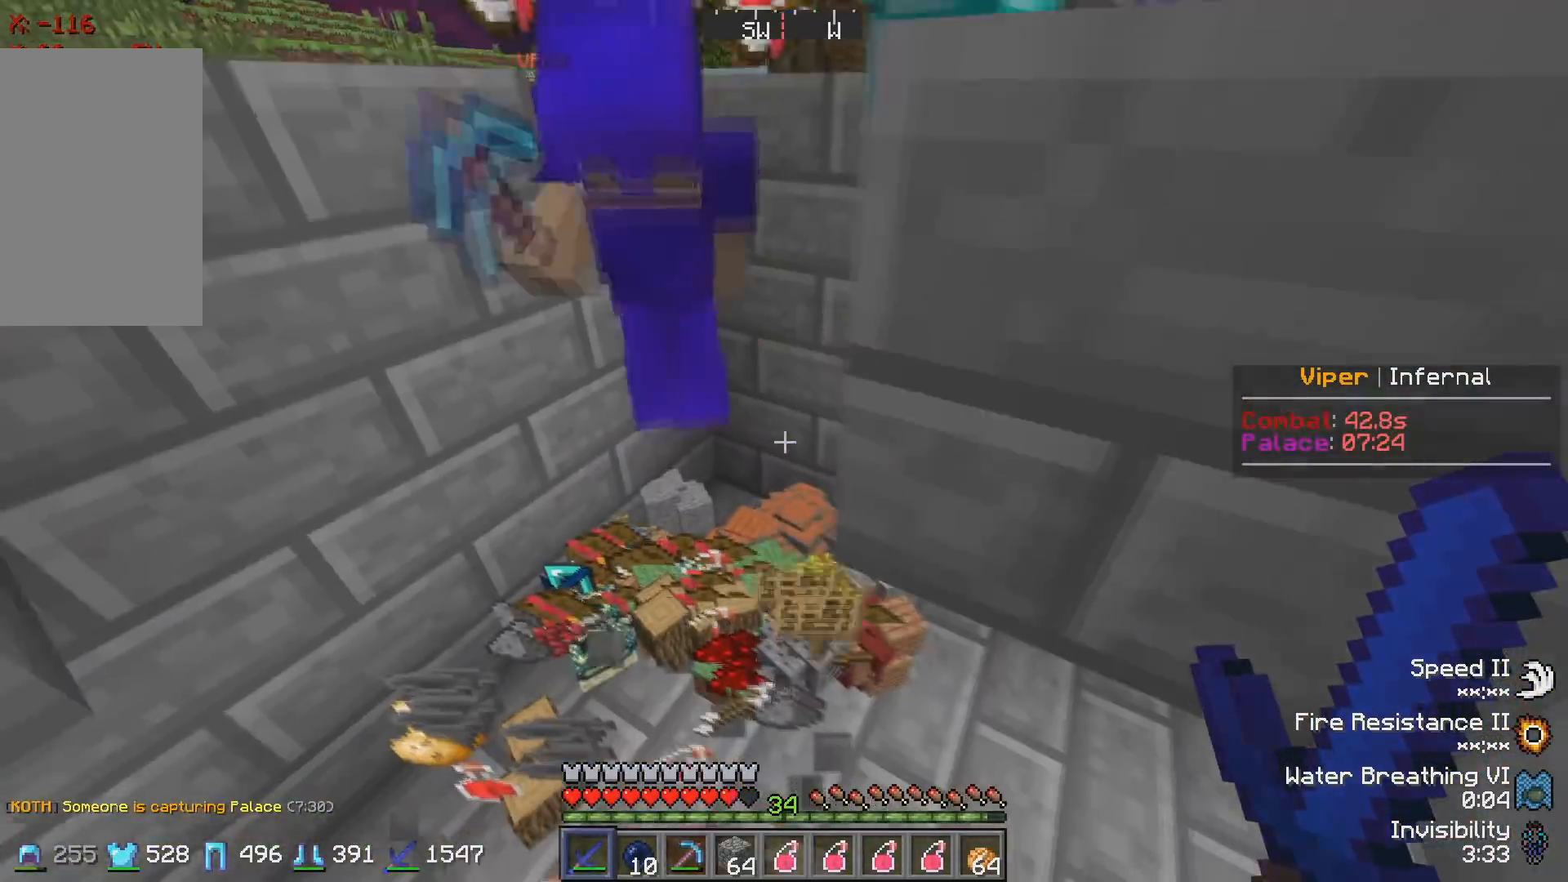
{"keys": ["a", "s"], "events": [[33, "s", "up"], [100, "a", "down"], [283, "s", "down"]]}
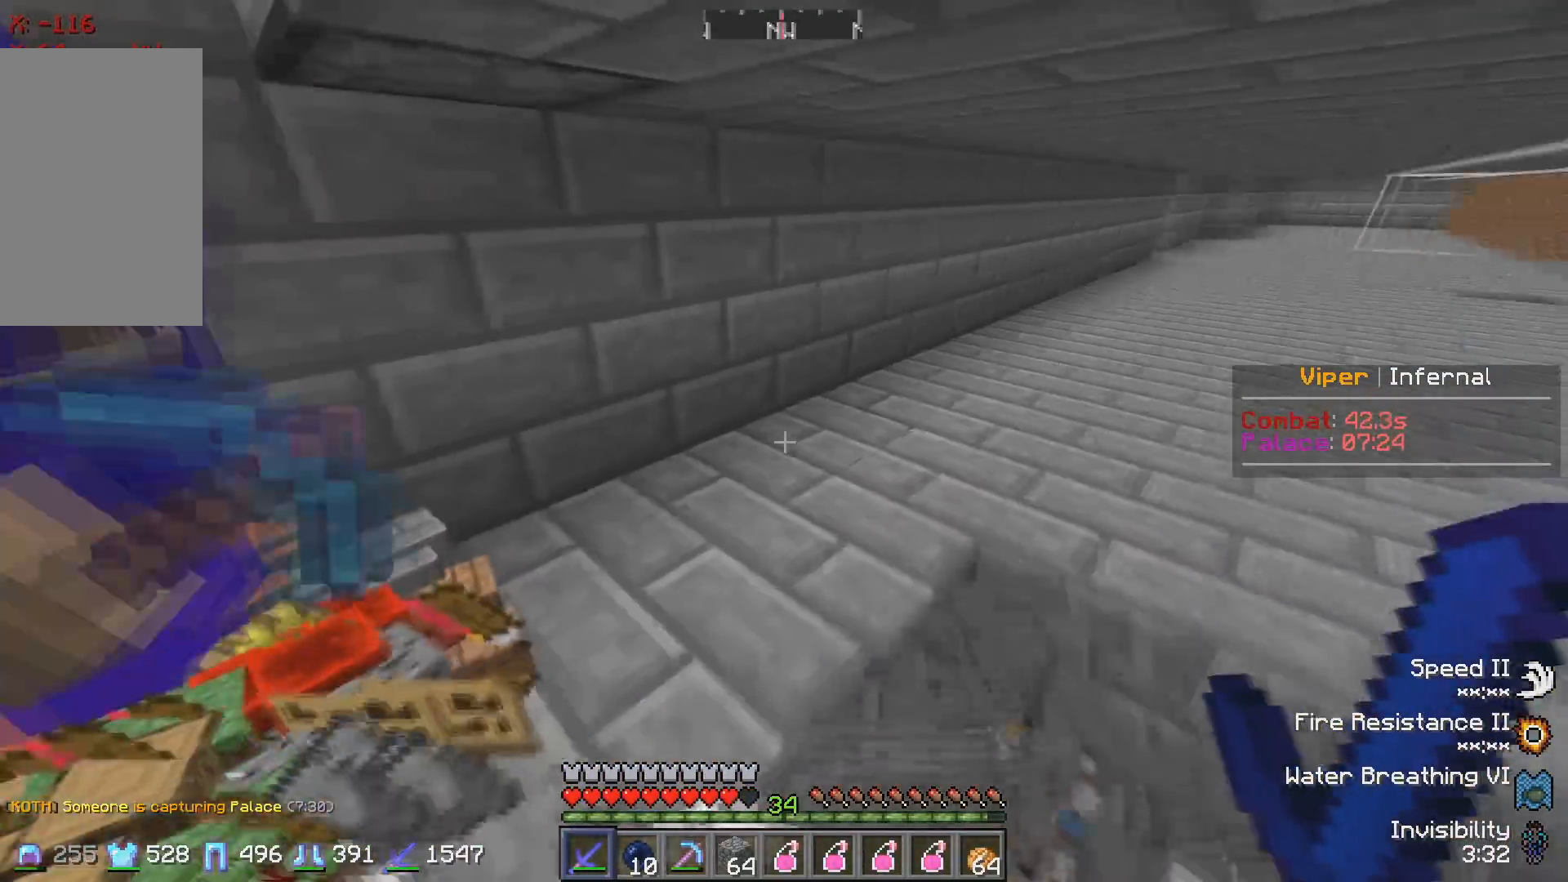
{"keys": [], "events": [[83, "s", "up"], [183, "a", "up"]]}
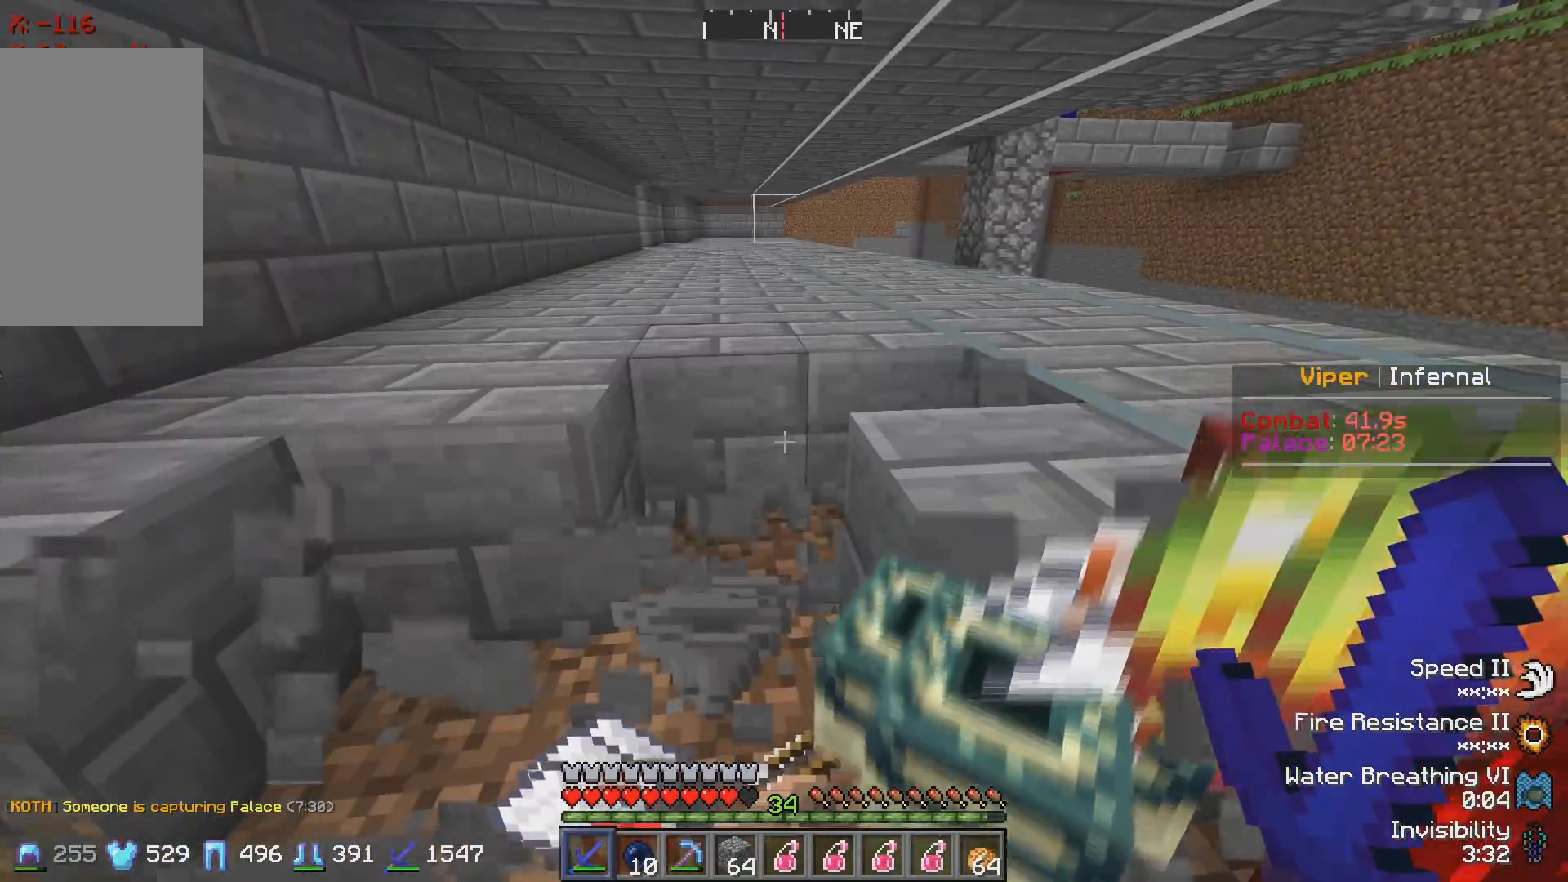
{"keys": ["a"], "events": [[117, "a", "down"]]}
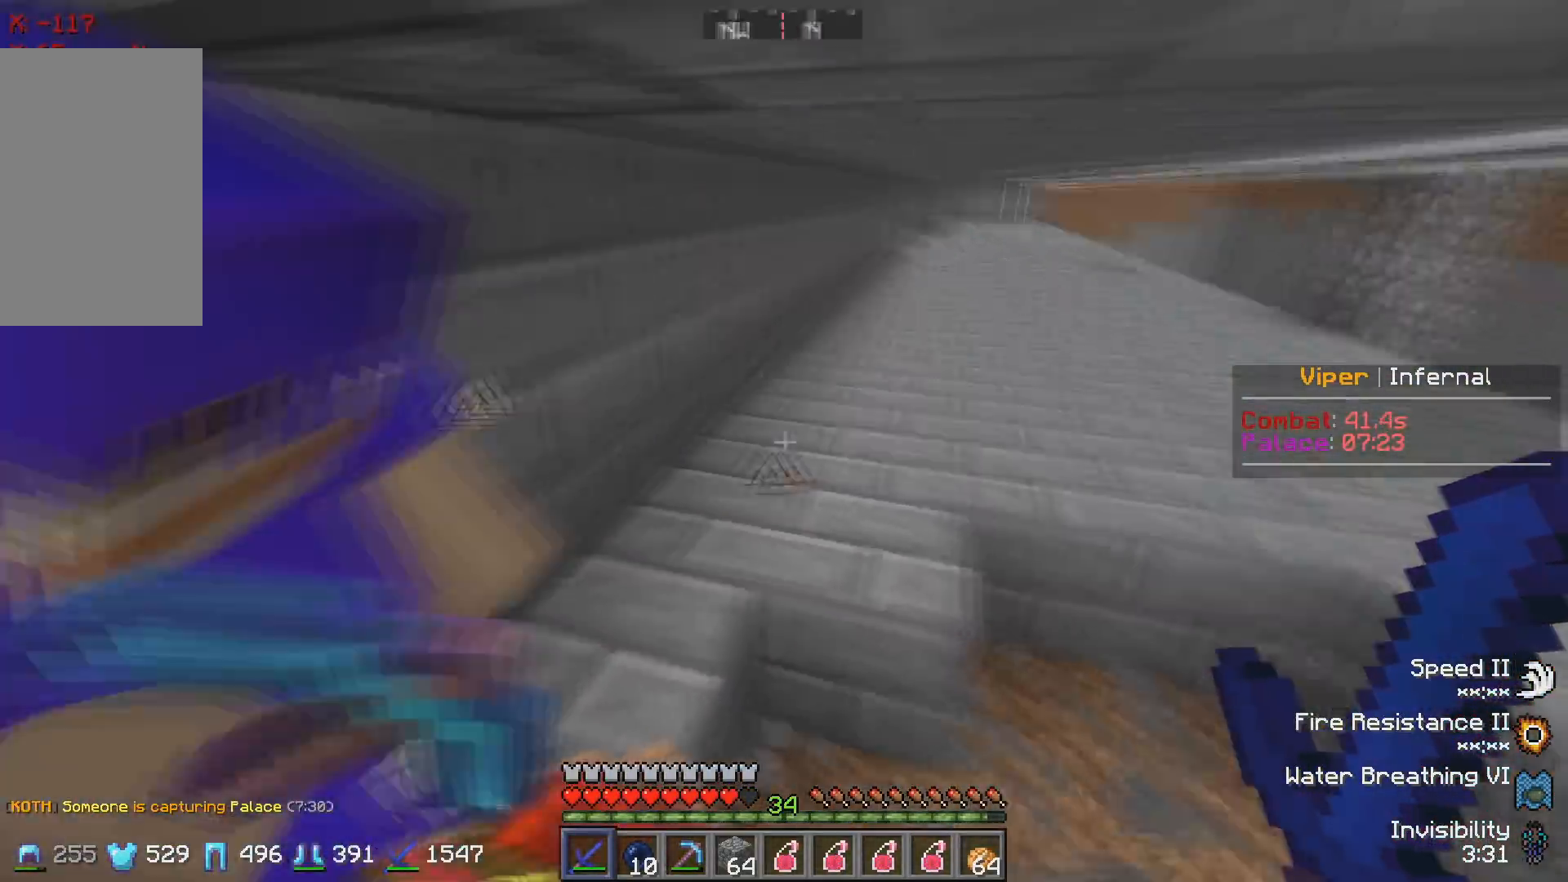
{"keys": ["a"], "events": [[217, "a", "up"], [500, "a", "down"]]}
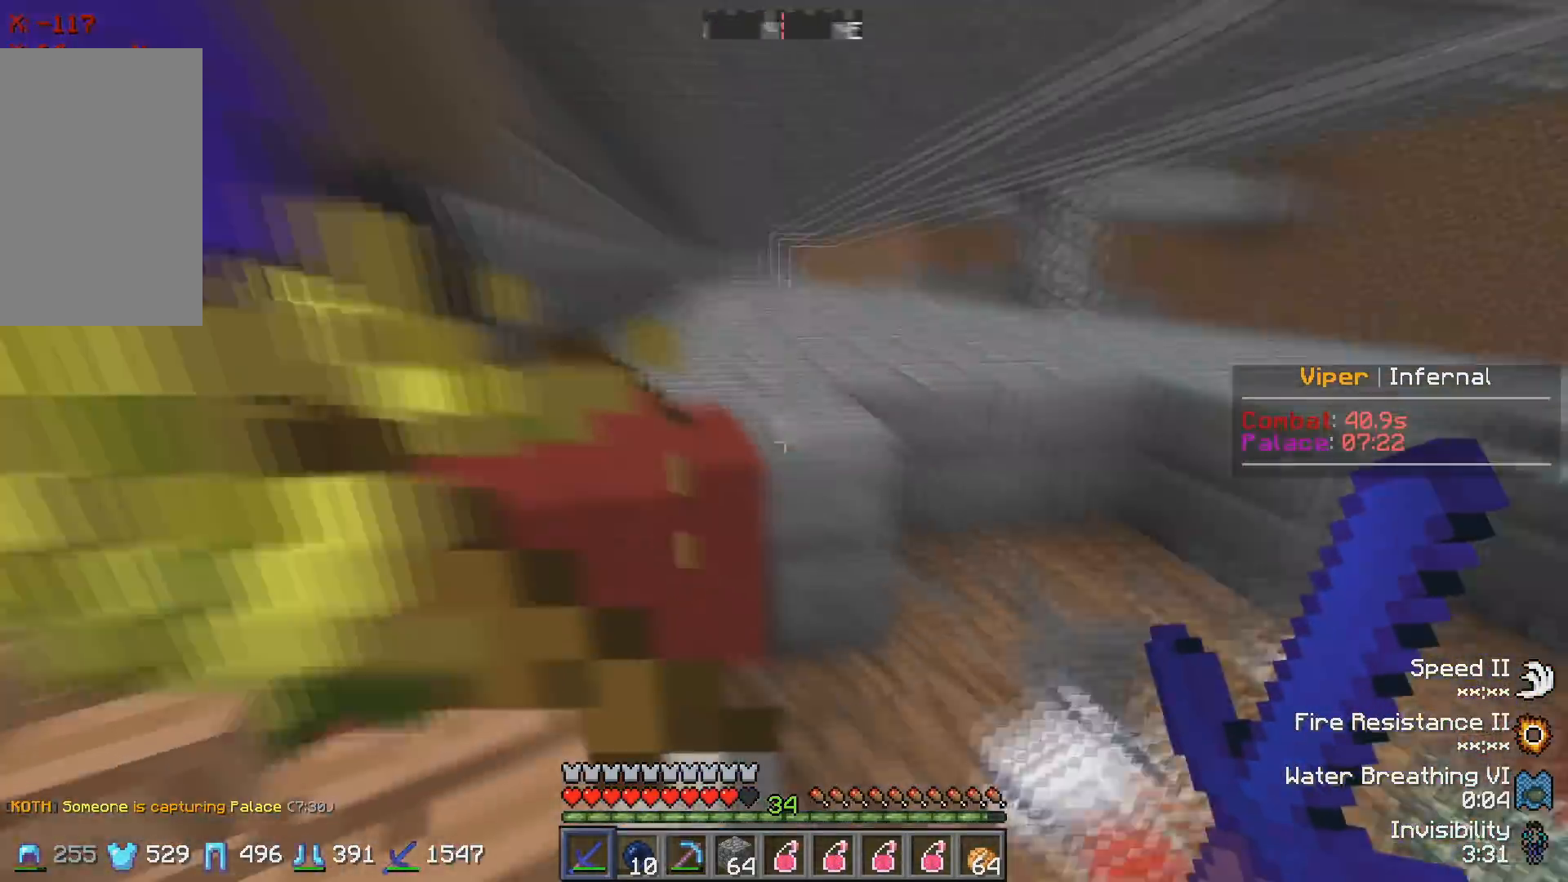
{"keys": ["a"], "events": []}
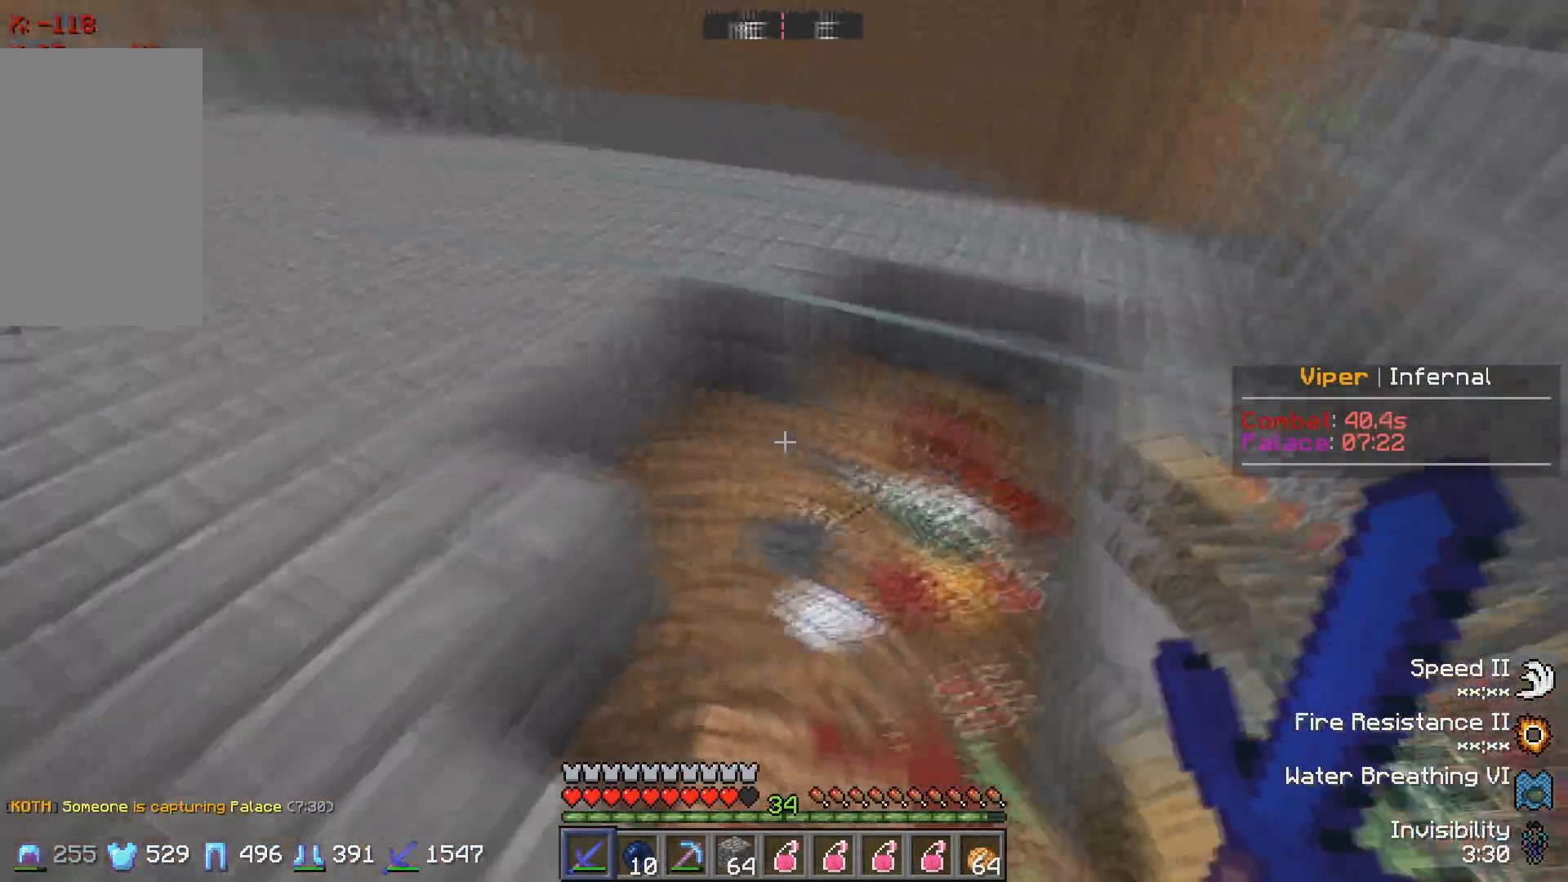
{"keys": ["a"], "events": [[233, "a", "up"], [350, "a", "down"]]}
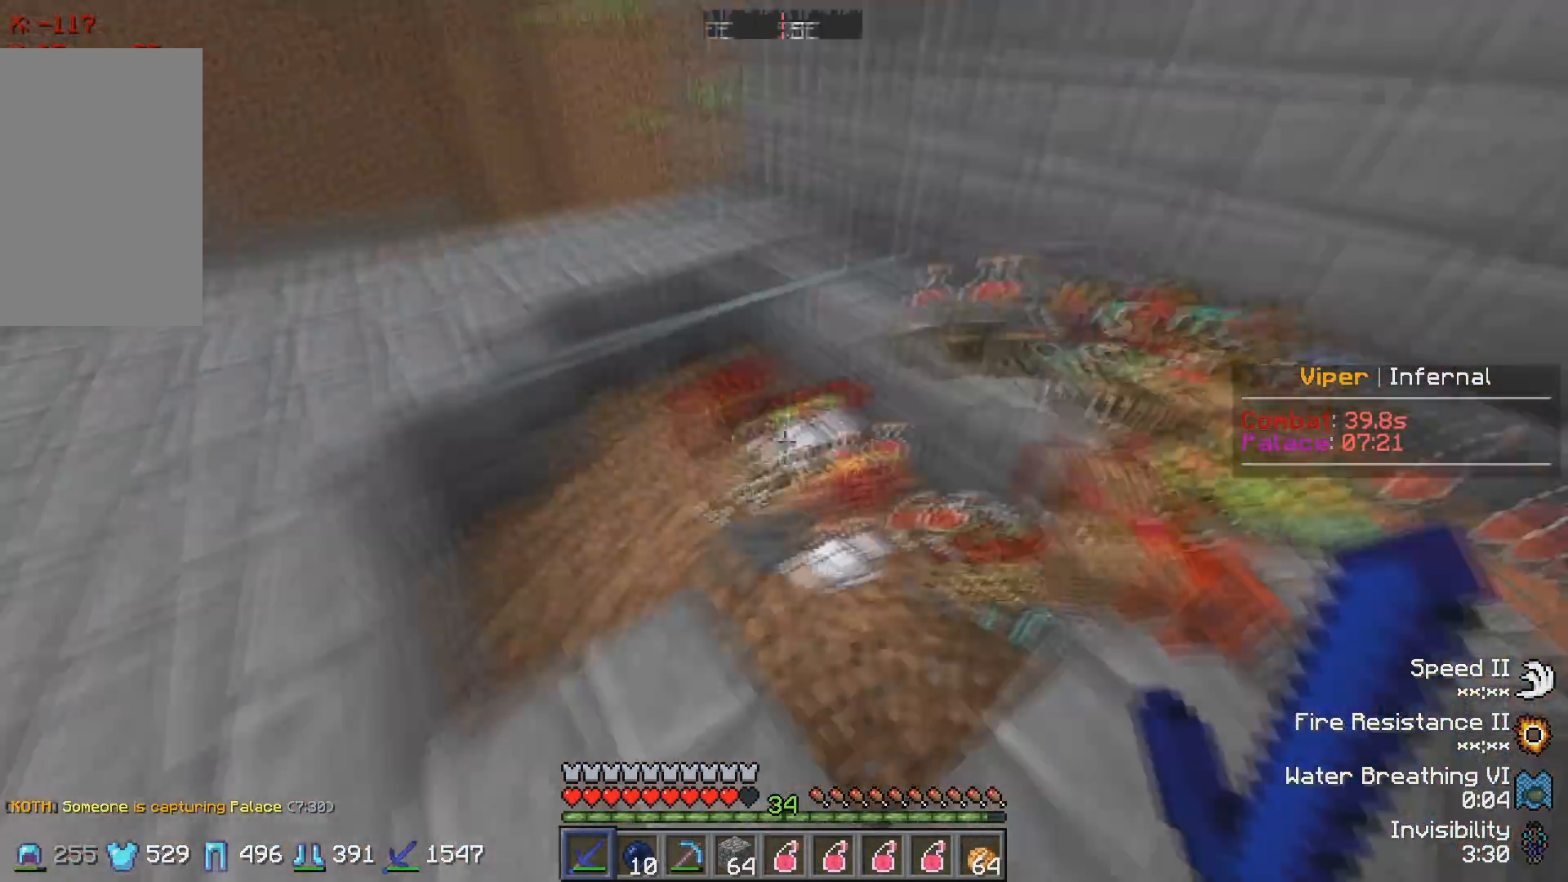
{"keys": ["d", "w"], "events": [[150, "a", "up"], [150, "s", "down"], [250, "s", "up"], [433, "d", "down"], [433, "w", "down"]]}
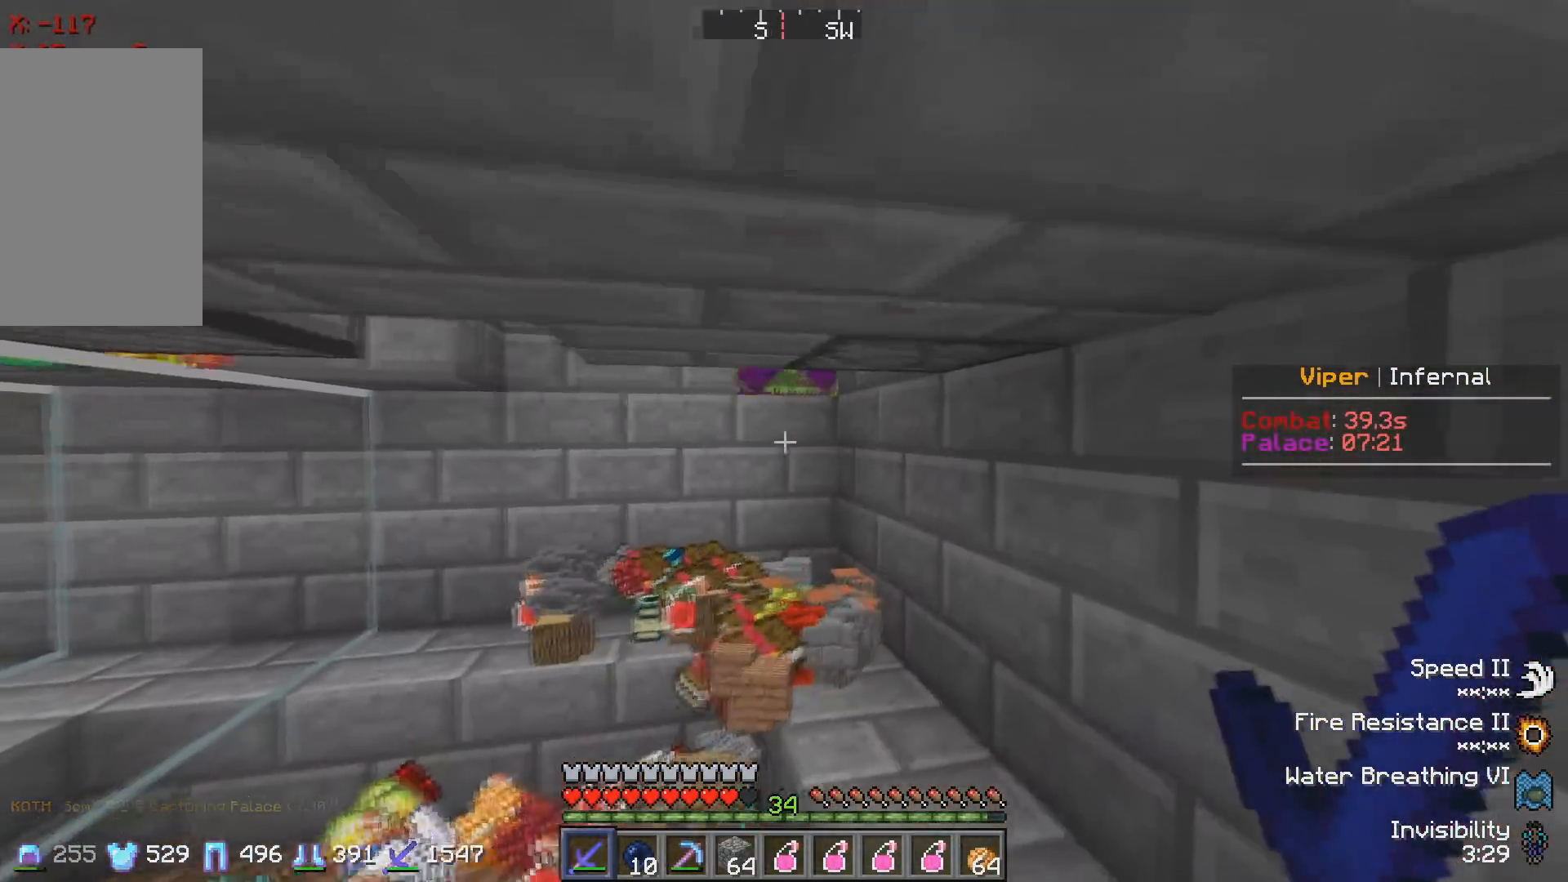
{"keys": ["w"], "events": [[117, "d", "up"]]}
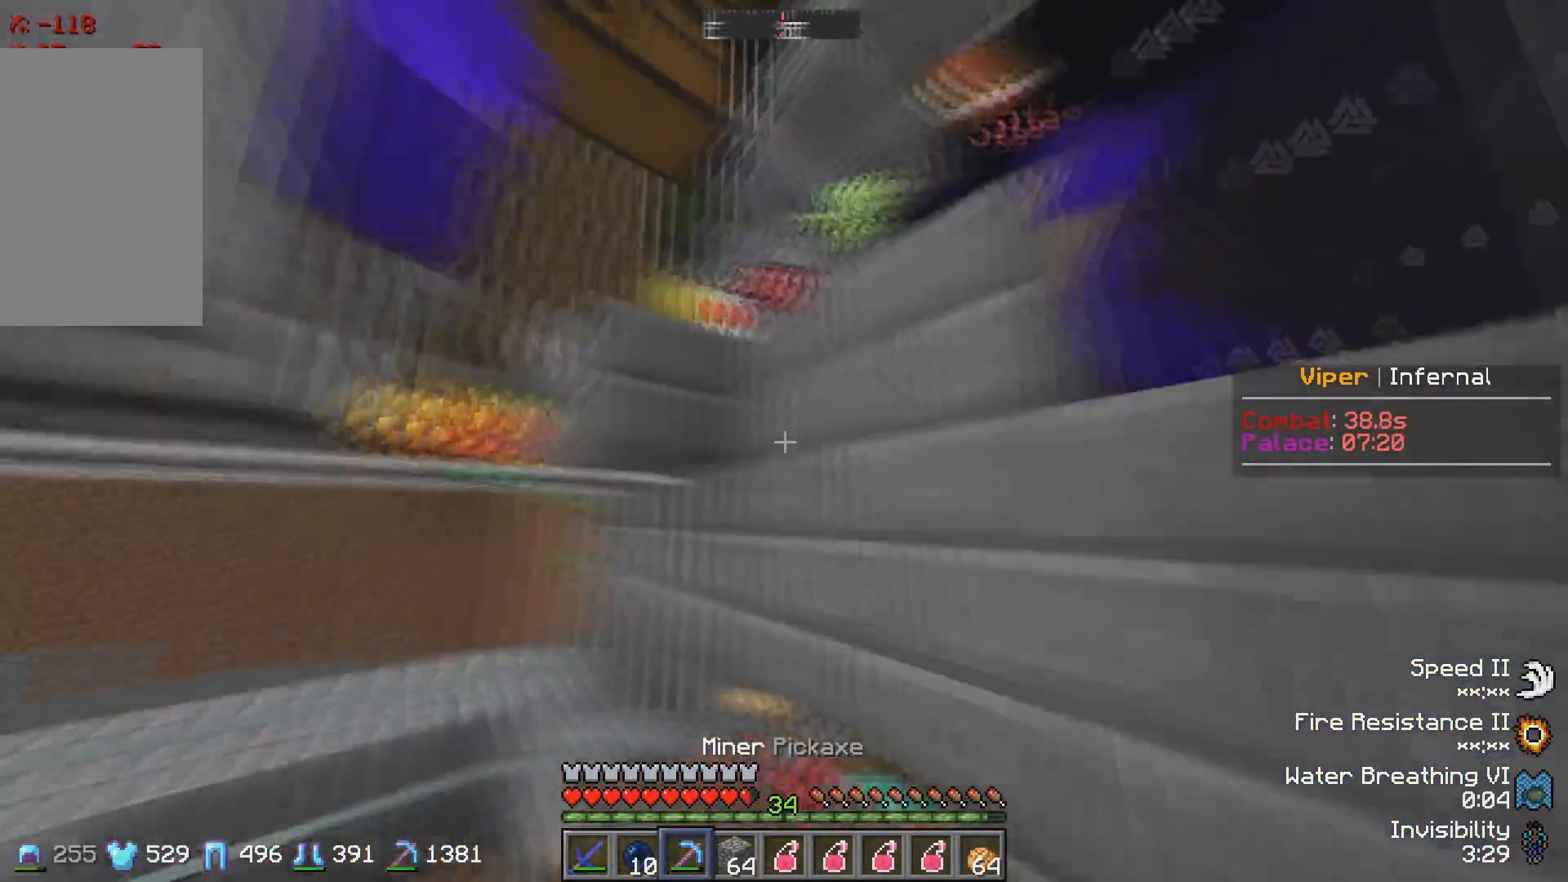
{"keys": [], "events": [[33, "w", "up"], [200, "s", "down"], [383, "s", "up"]]}
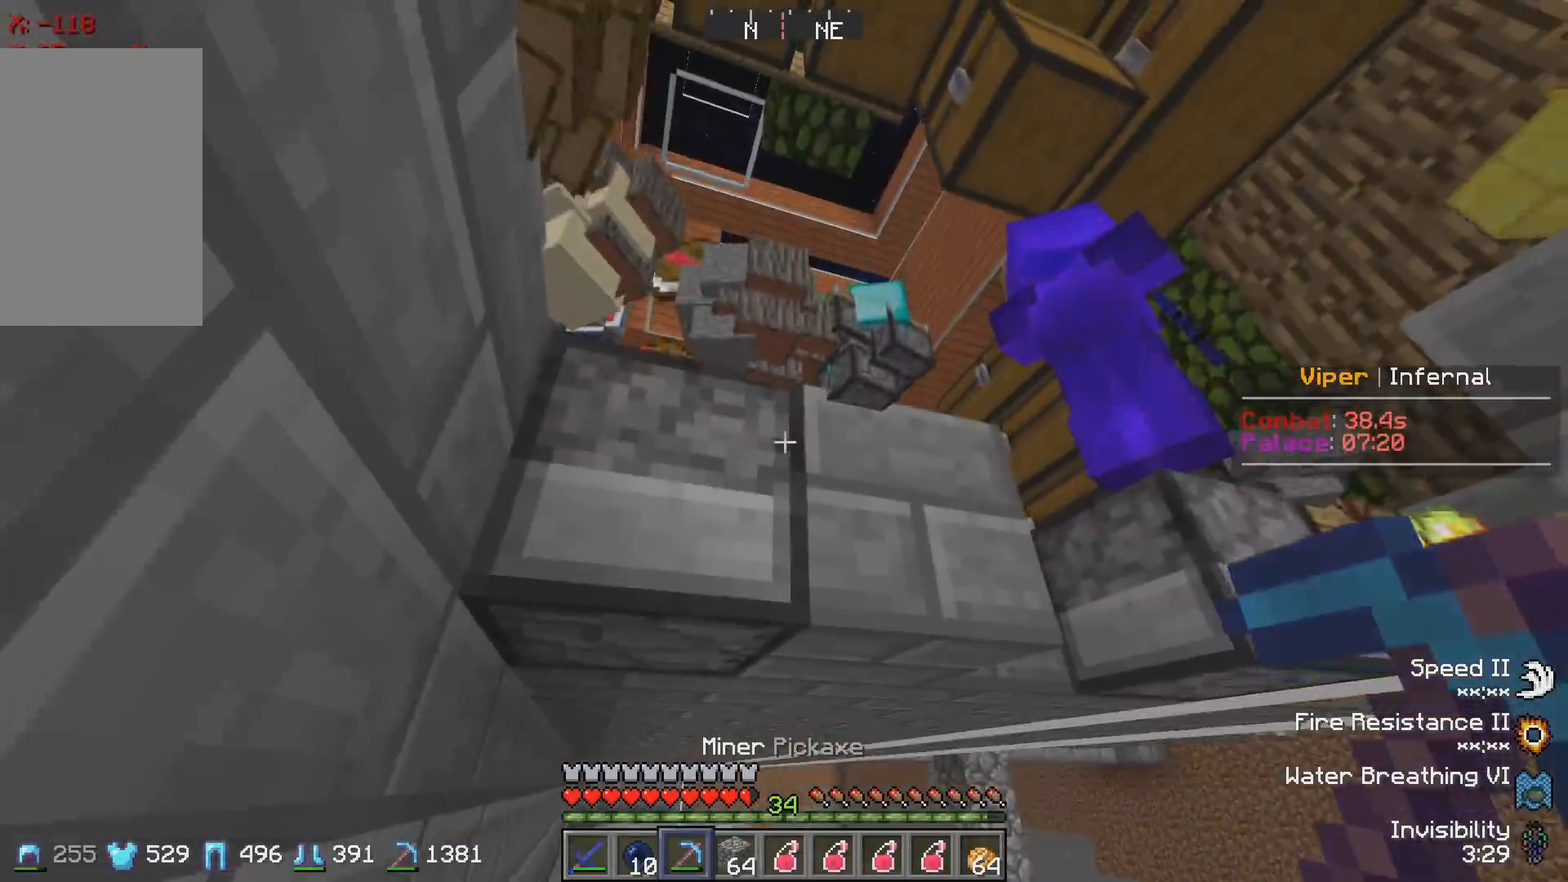
{"keys": [], "events": []}
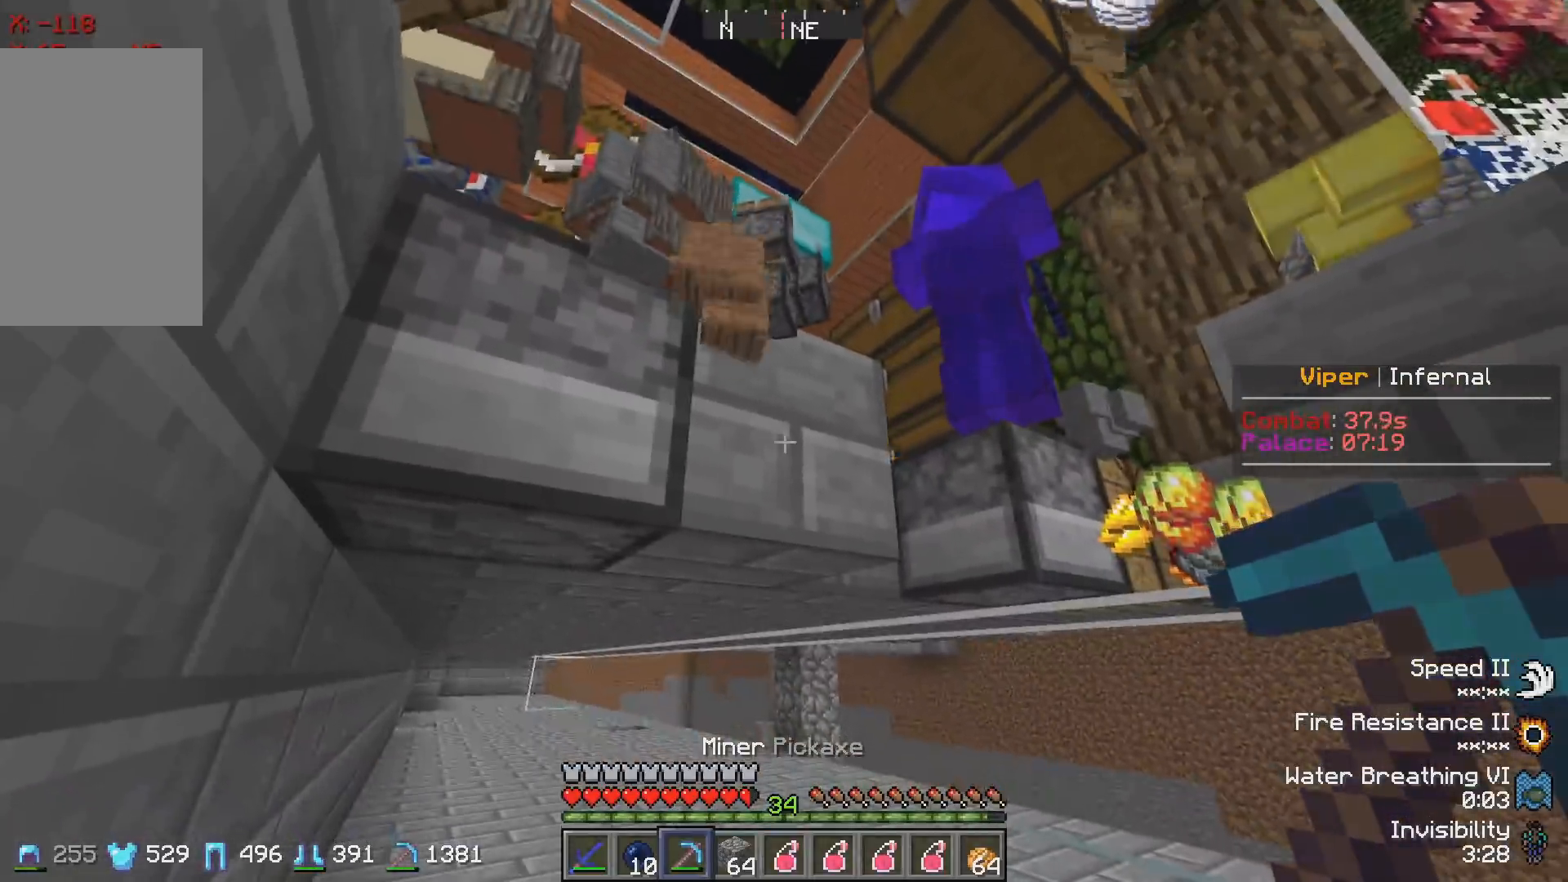
{"keys": [], "events": [[183, "w", "down"], [200, "a", "down"], [450, "a", "up"], [467, "w", "up"]]}
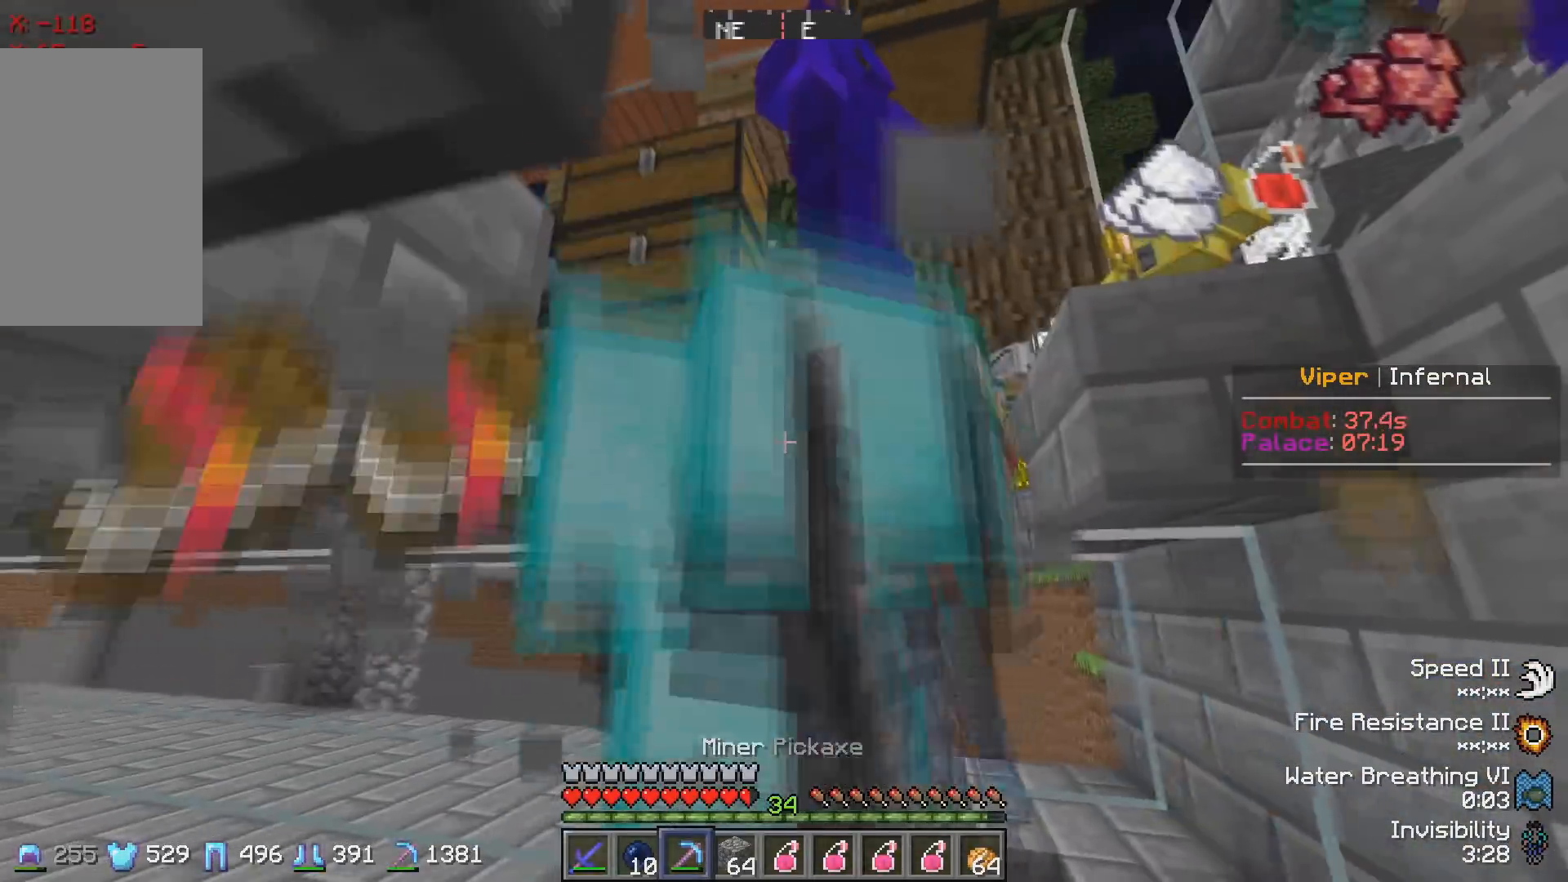
{"keys": [], "events": [[117, "w", "down"], [200, "a", "down"], [367, "w", "up"], [400, "a", "up"]]}
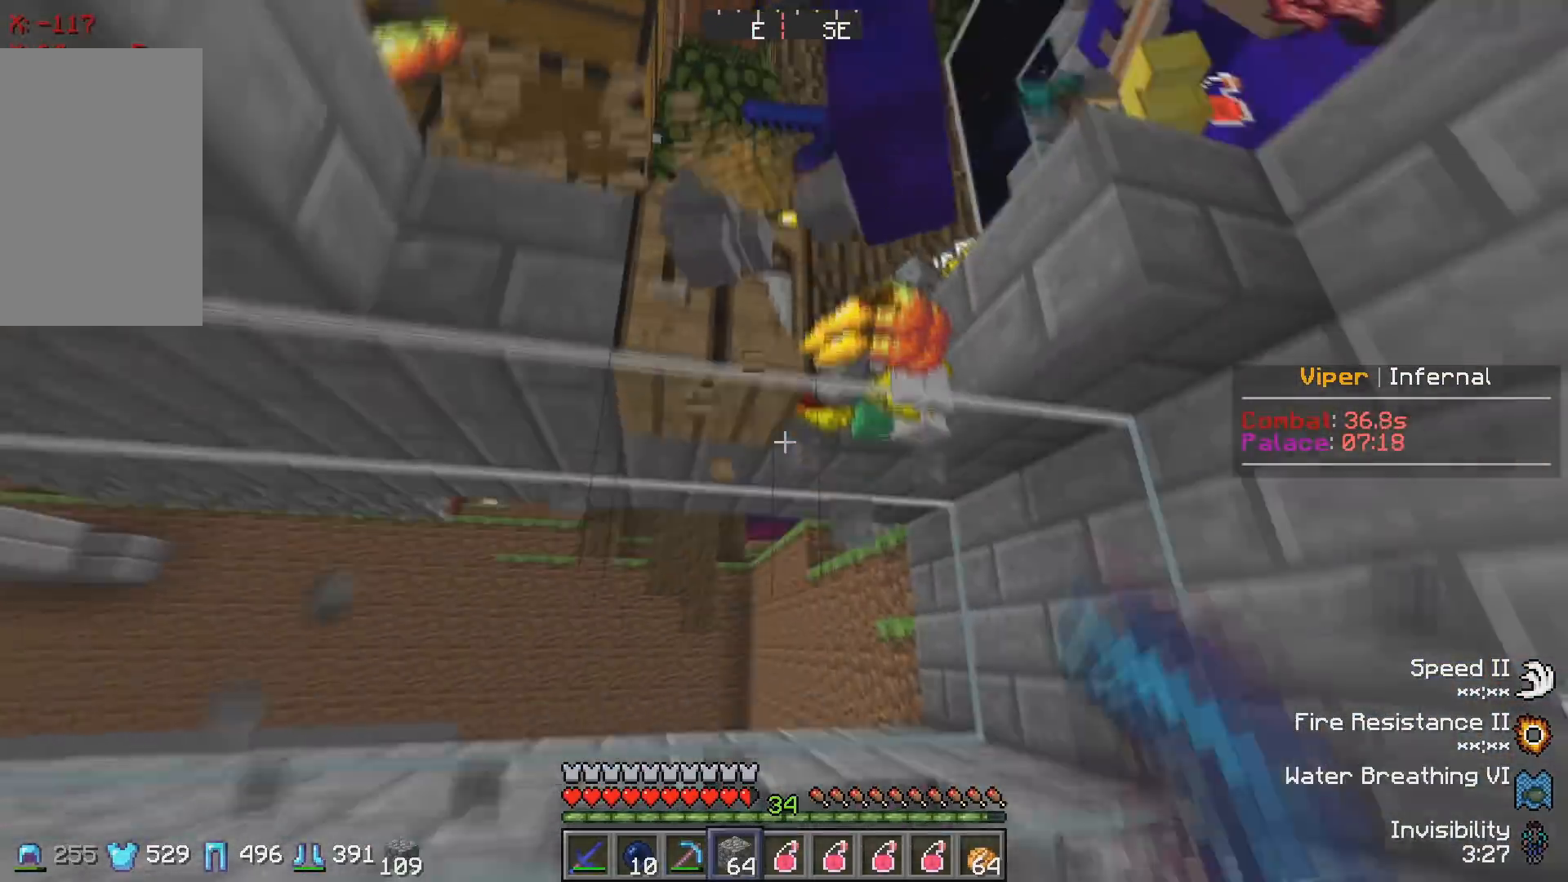
{"keys": [], "events": []}
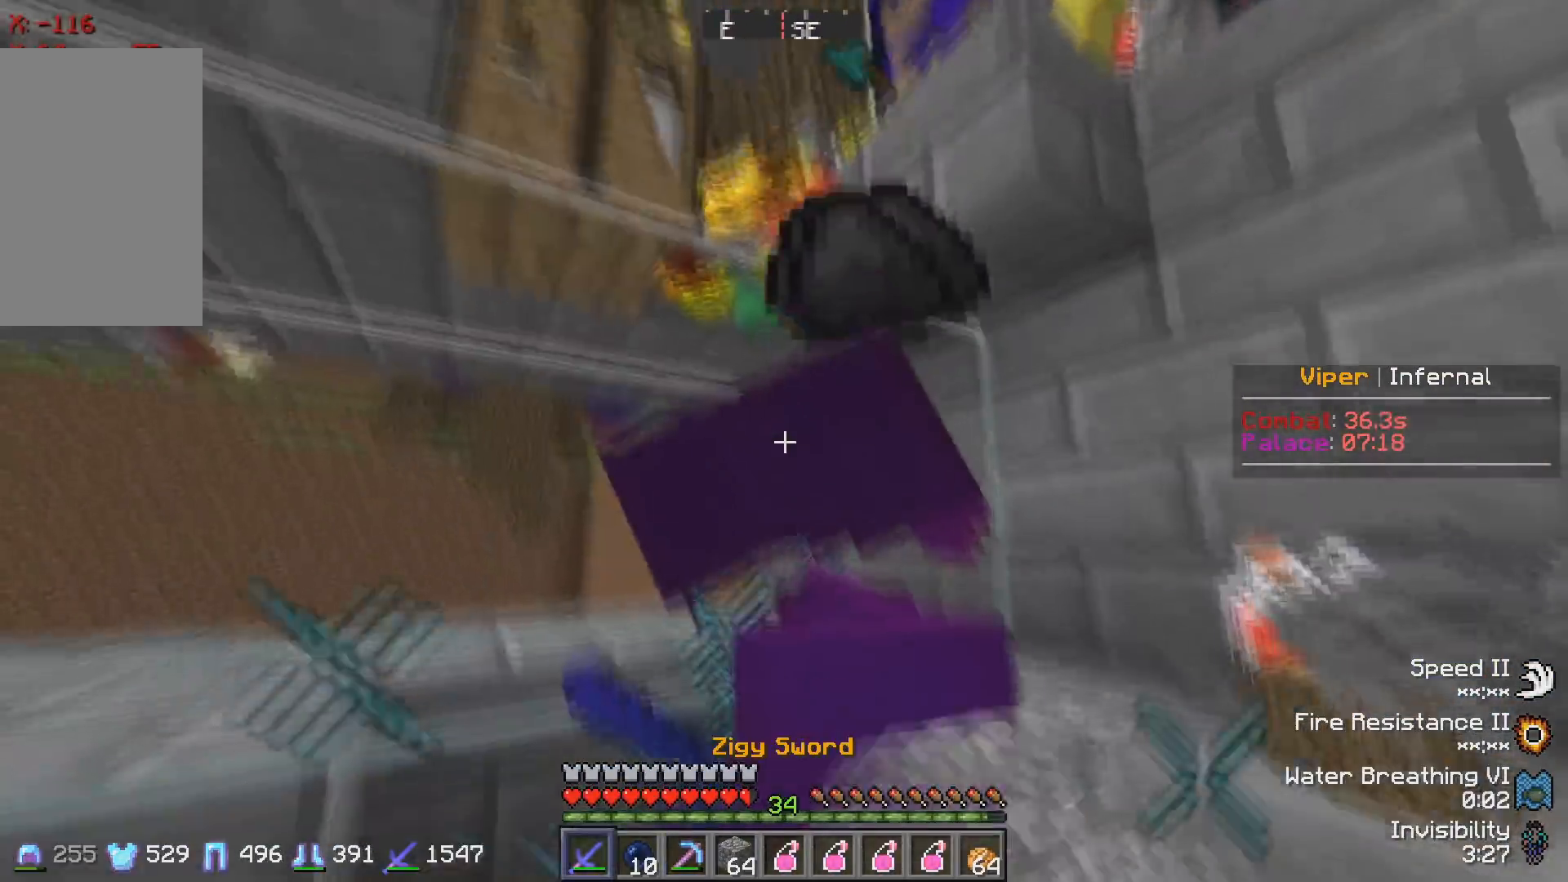
{"keys": [], "events": [[50, "s", "down"], [167, "s", "up"]]}
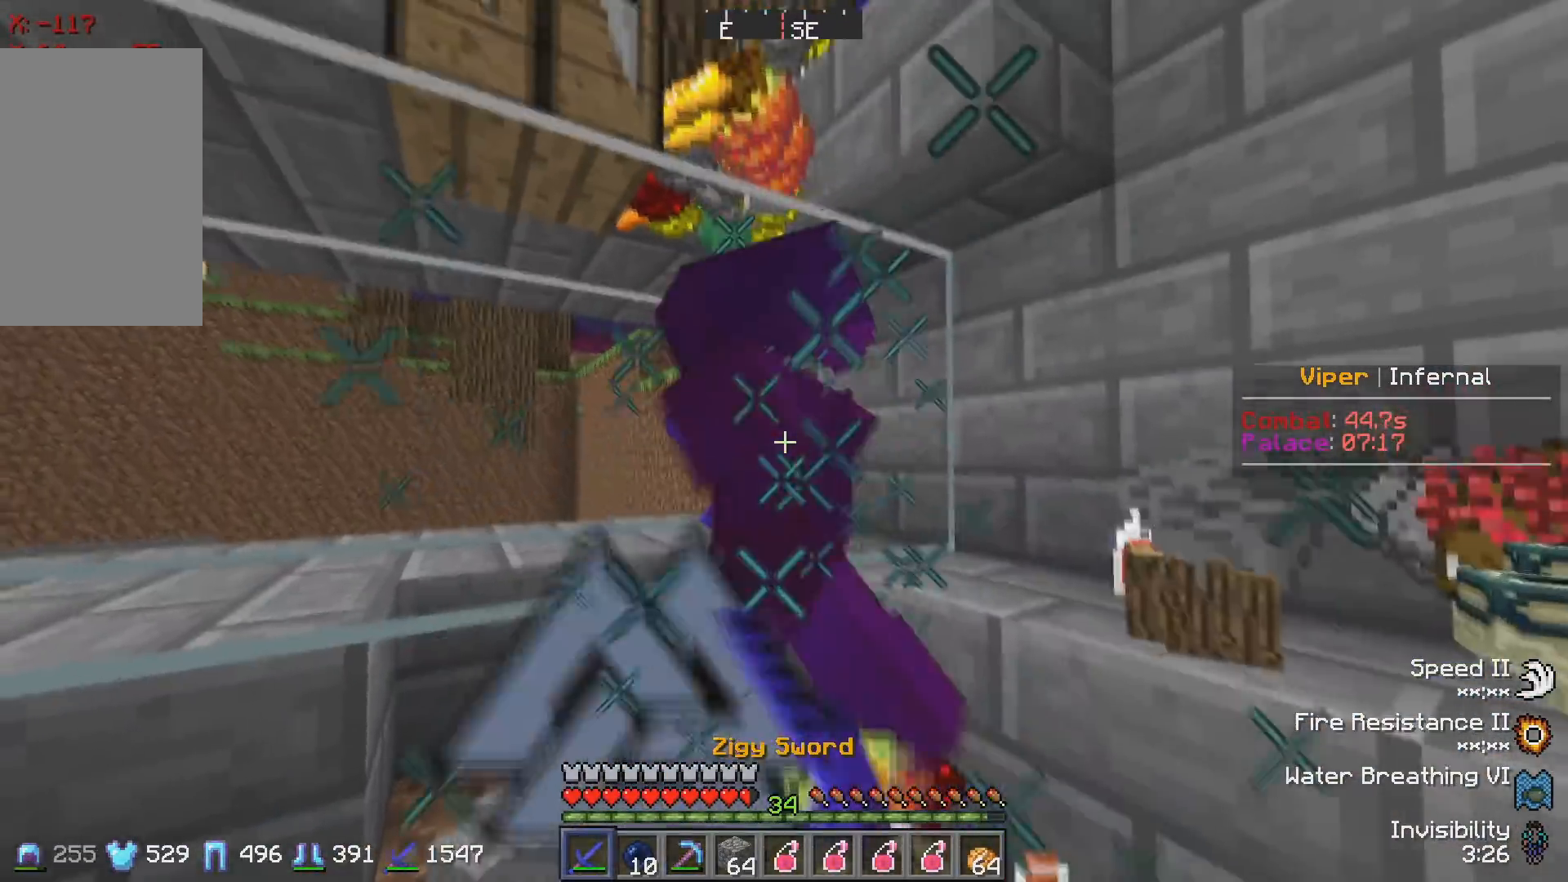
{"keys": [], "events": []}
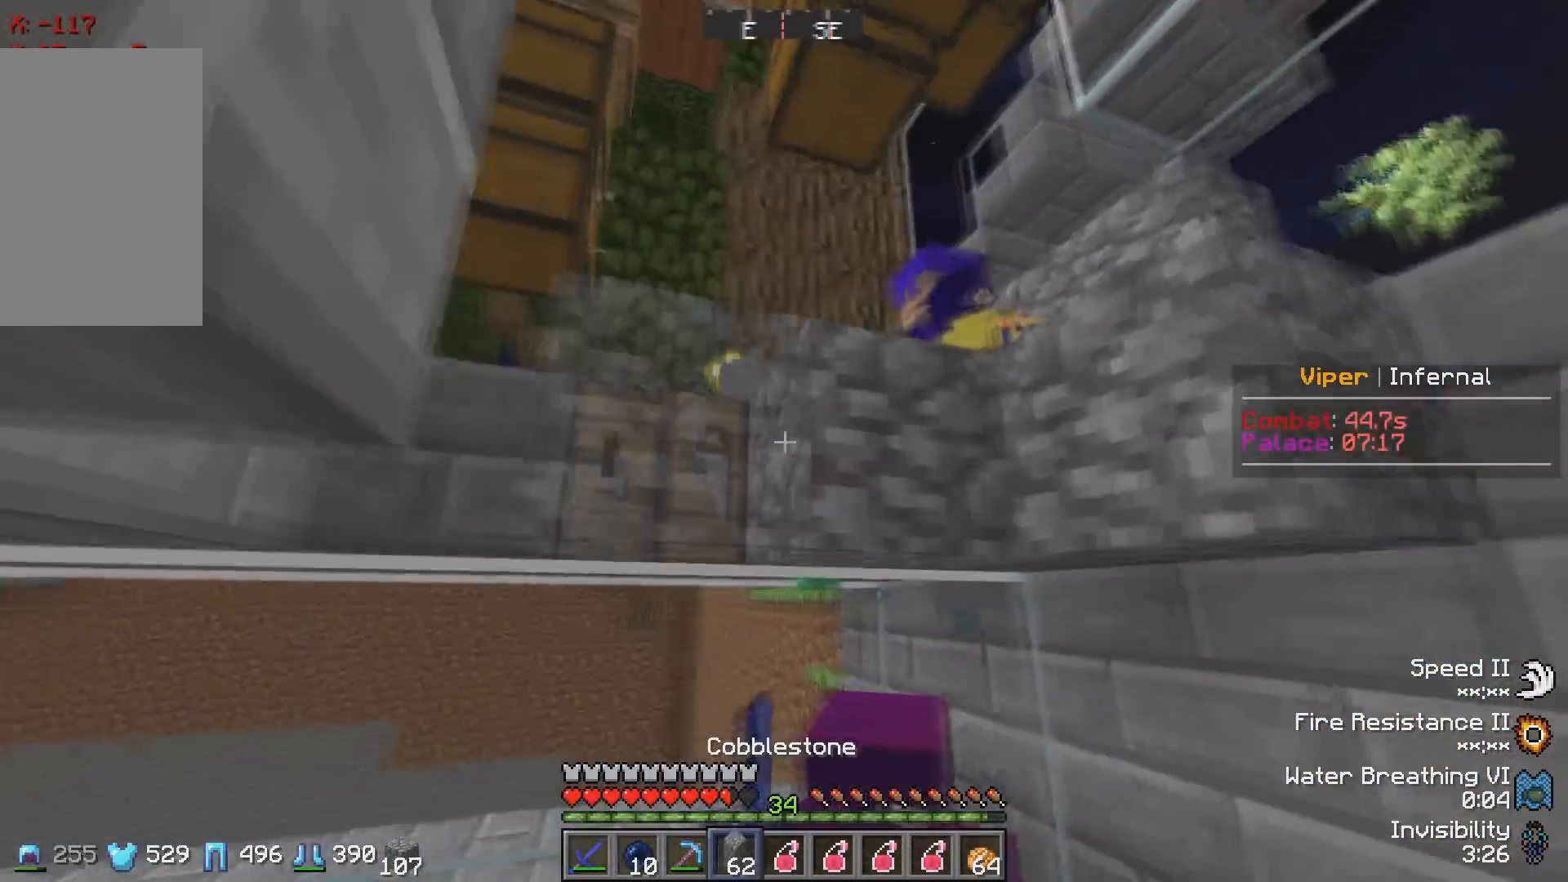
{"keys": [], "events": []}
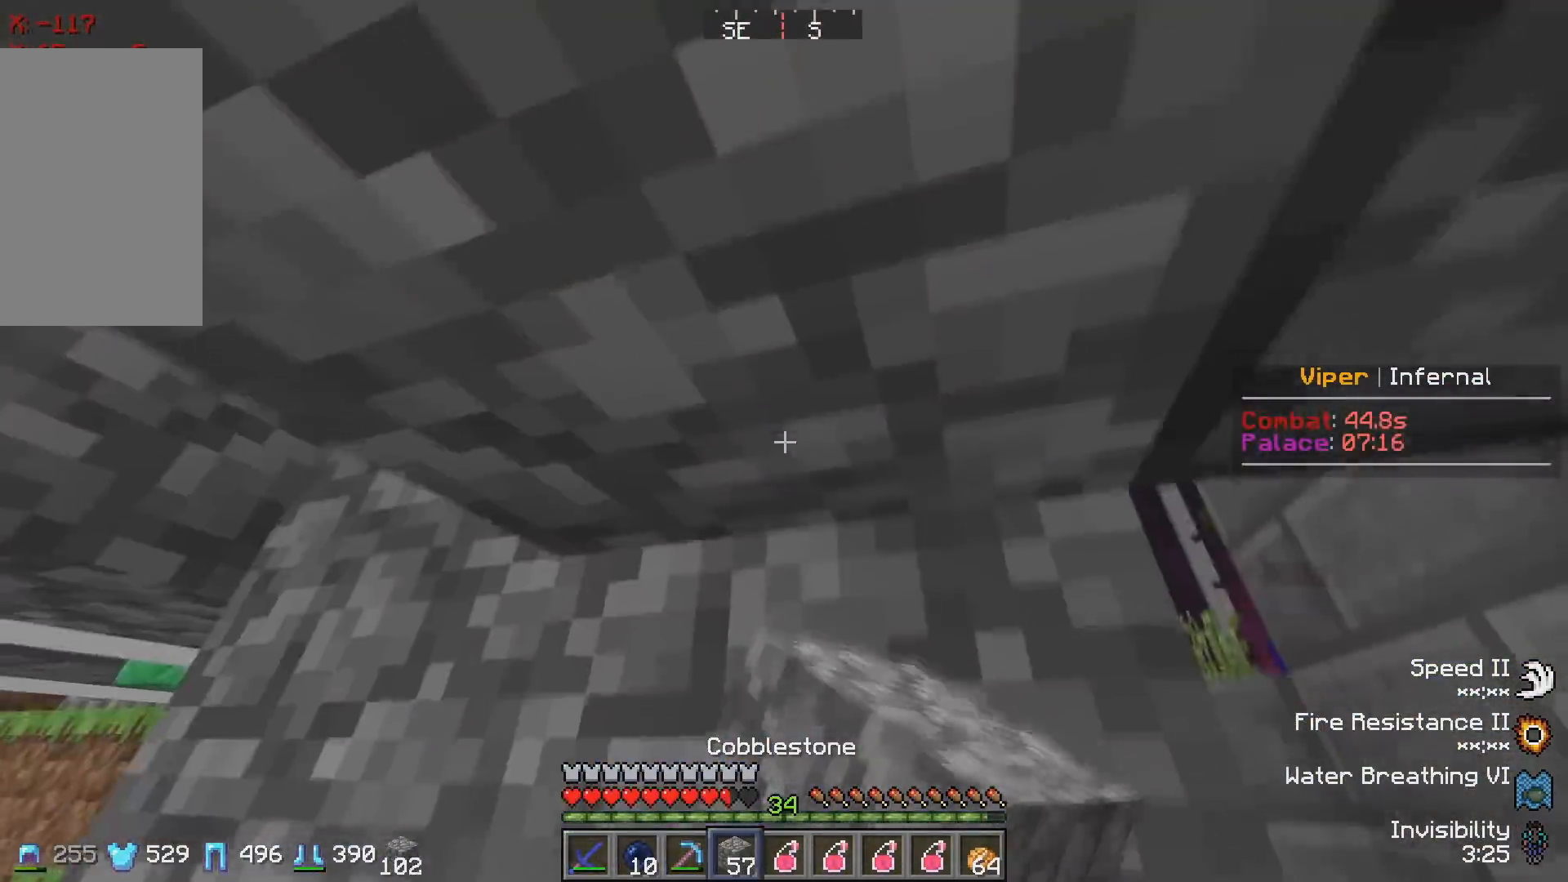
{"keys": [], "events": []}
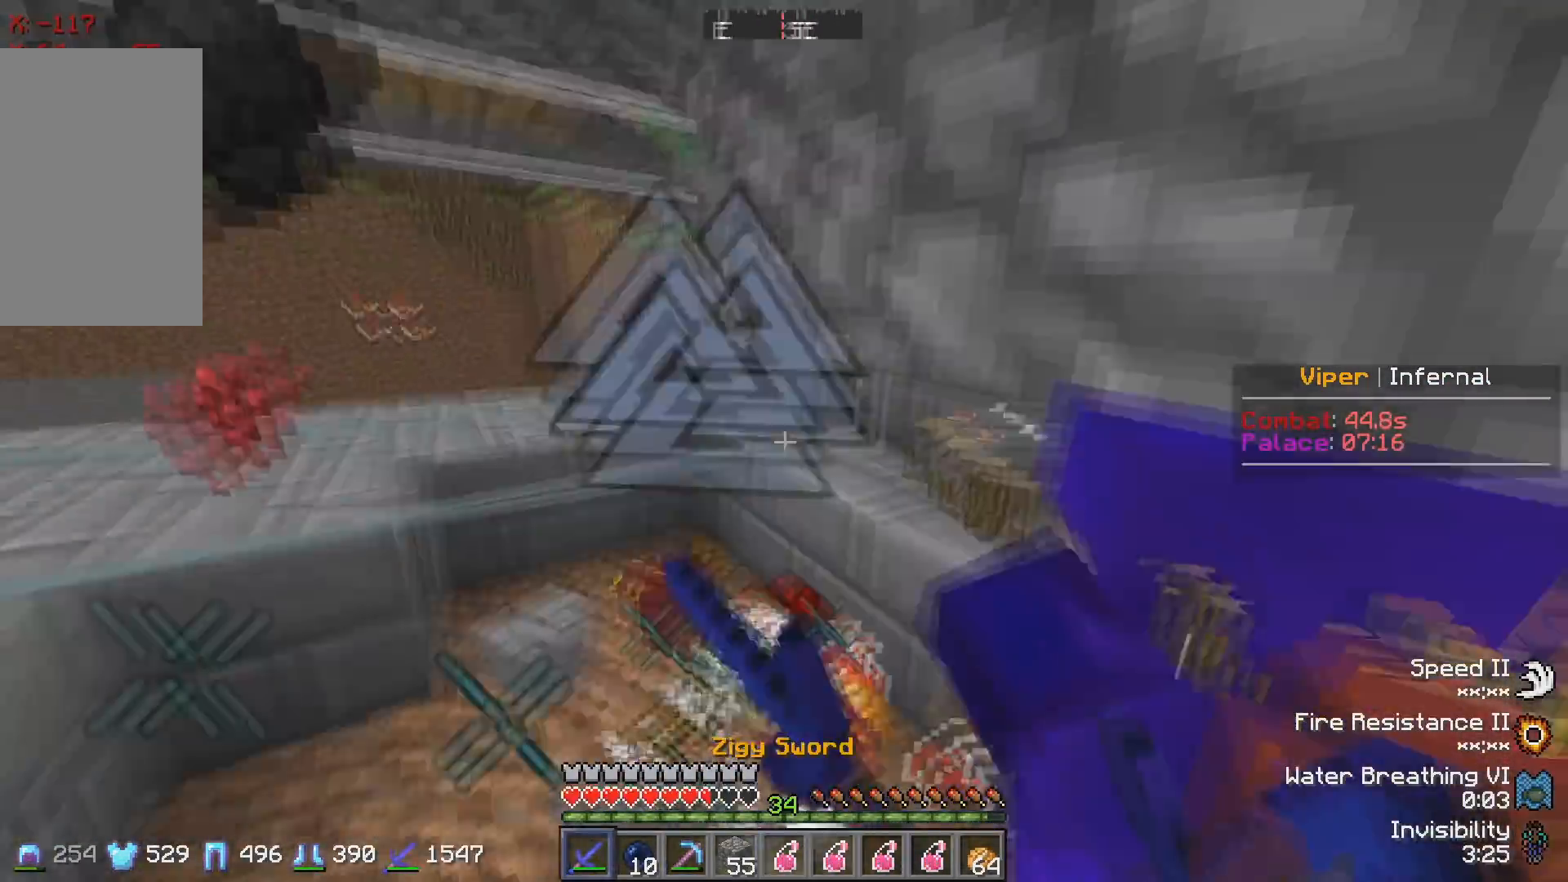
{"keys": ["d"], "events": [[233, "d", "down"]]}
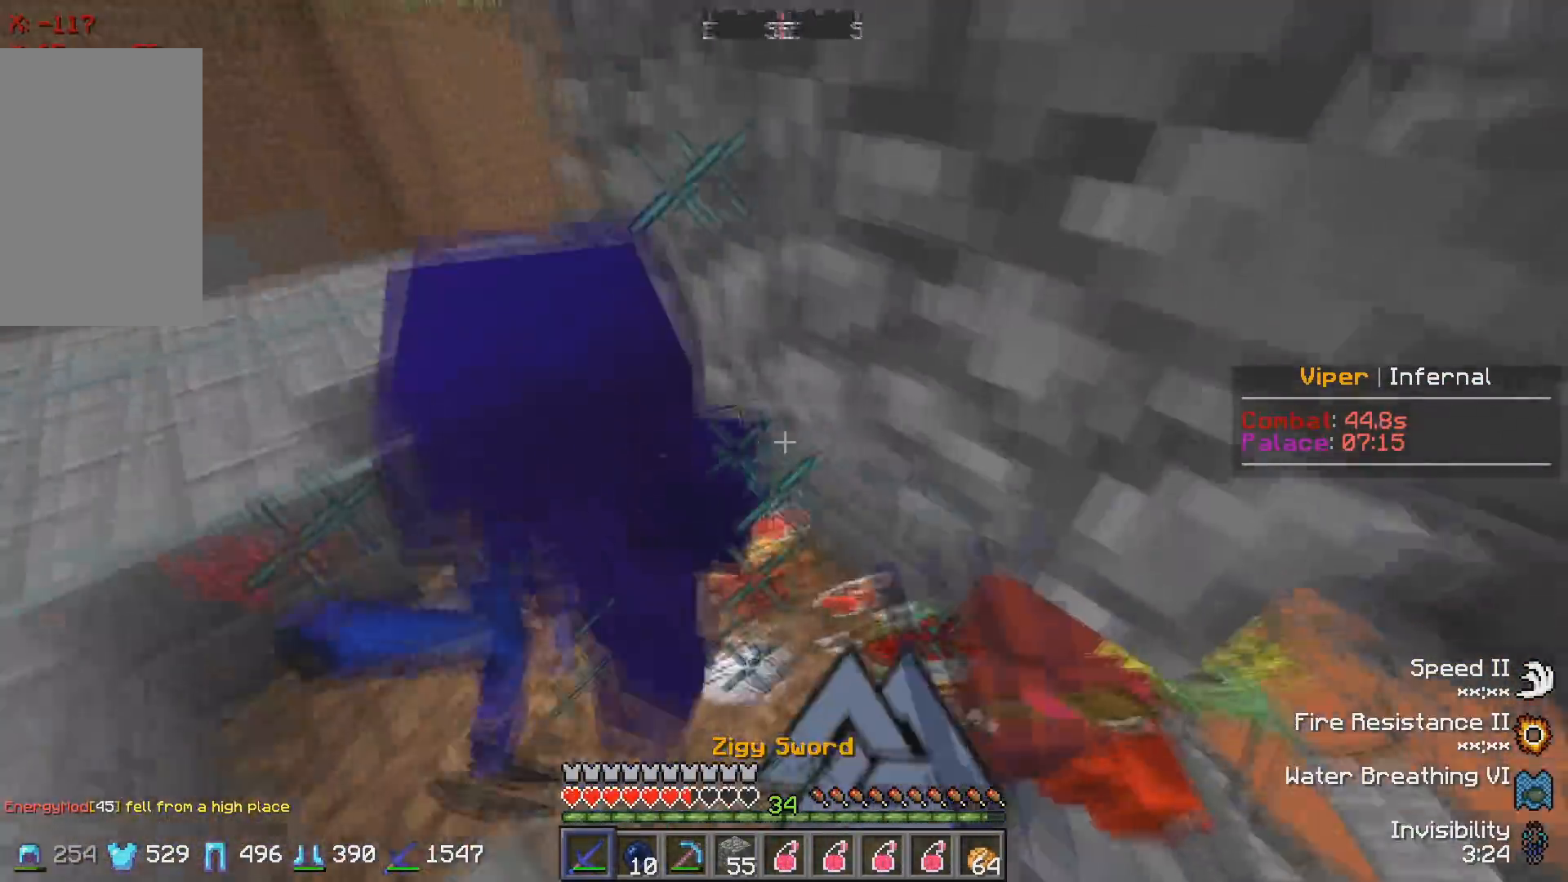
{"keys": ["a", "w"], "events": [[50, "s", "down"], [117, "d", "up"], [250, "s", "up"], [300, "w", "down"], [433, "a", "down"]]}